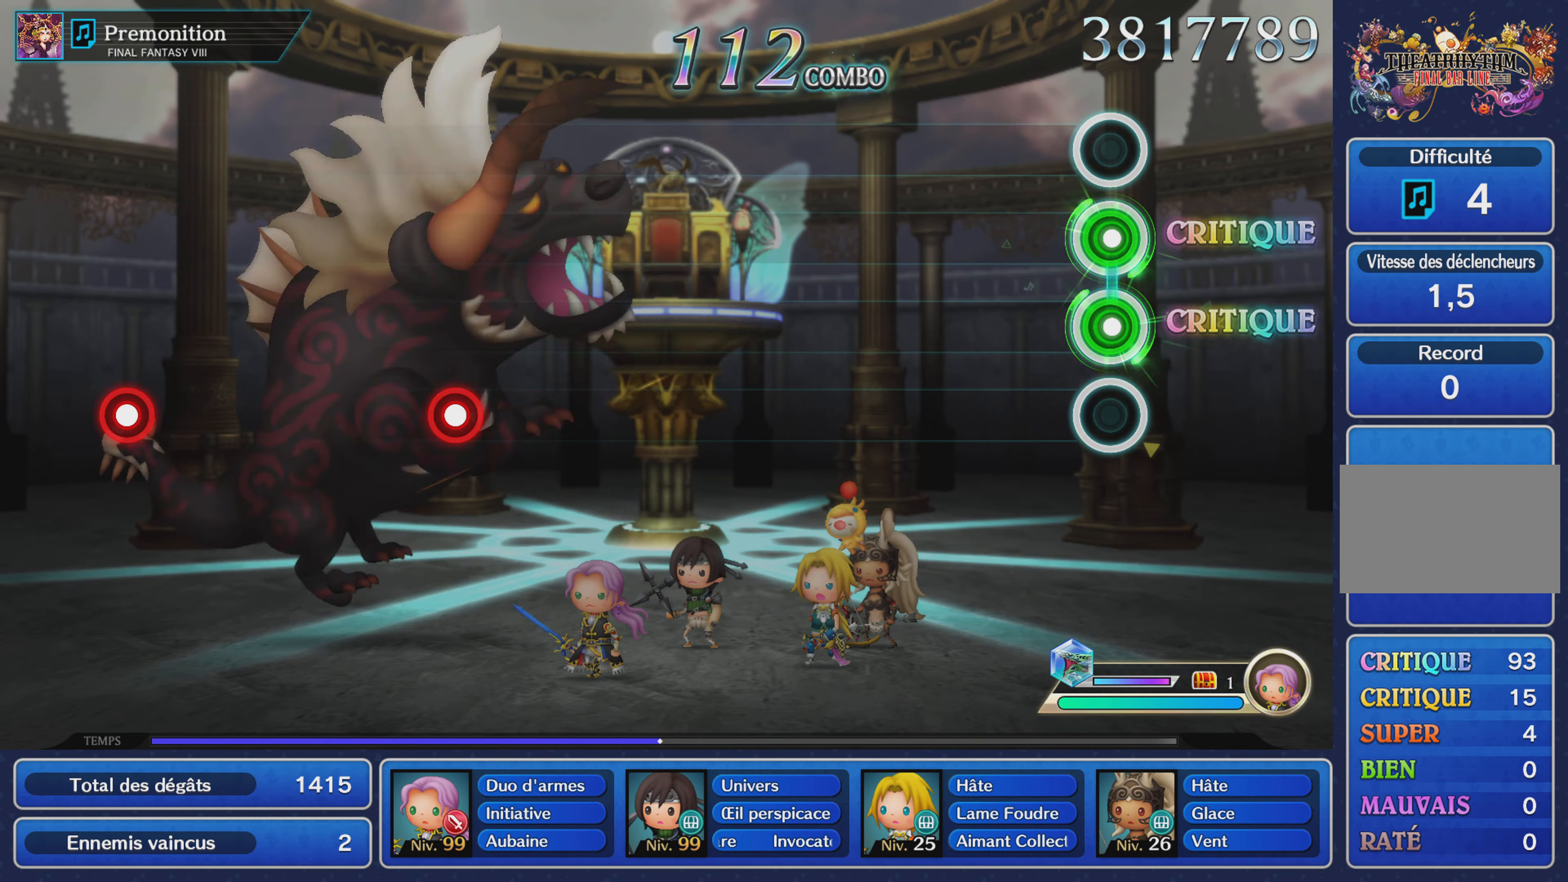
Gameplay with a controller (PlayStation layout); each line is a JSON object with the inputs held at the frame after it. "events" lists button and stick changes between this image and that frame as [ms after this image, input, new state], when the widget could be followed in between. Not read: CIRCLE L3 R3 SQUARE.
{"buttons": [], "left_stick": "center", "right_stick": "center", "events": [[34, "L1", "up"], [34, "R1", "up"]]}
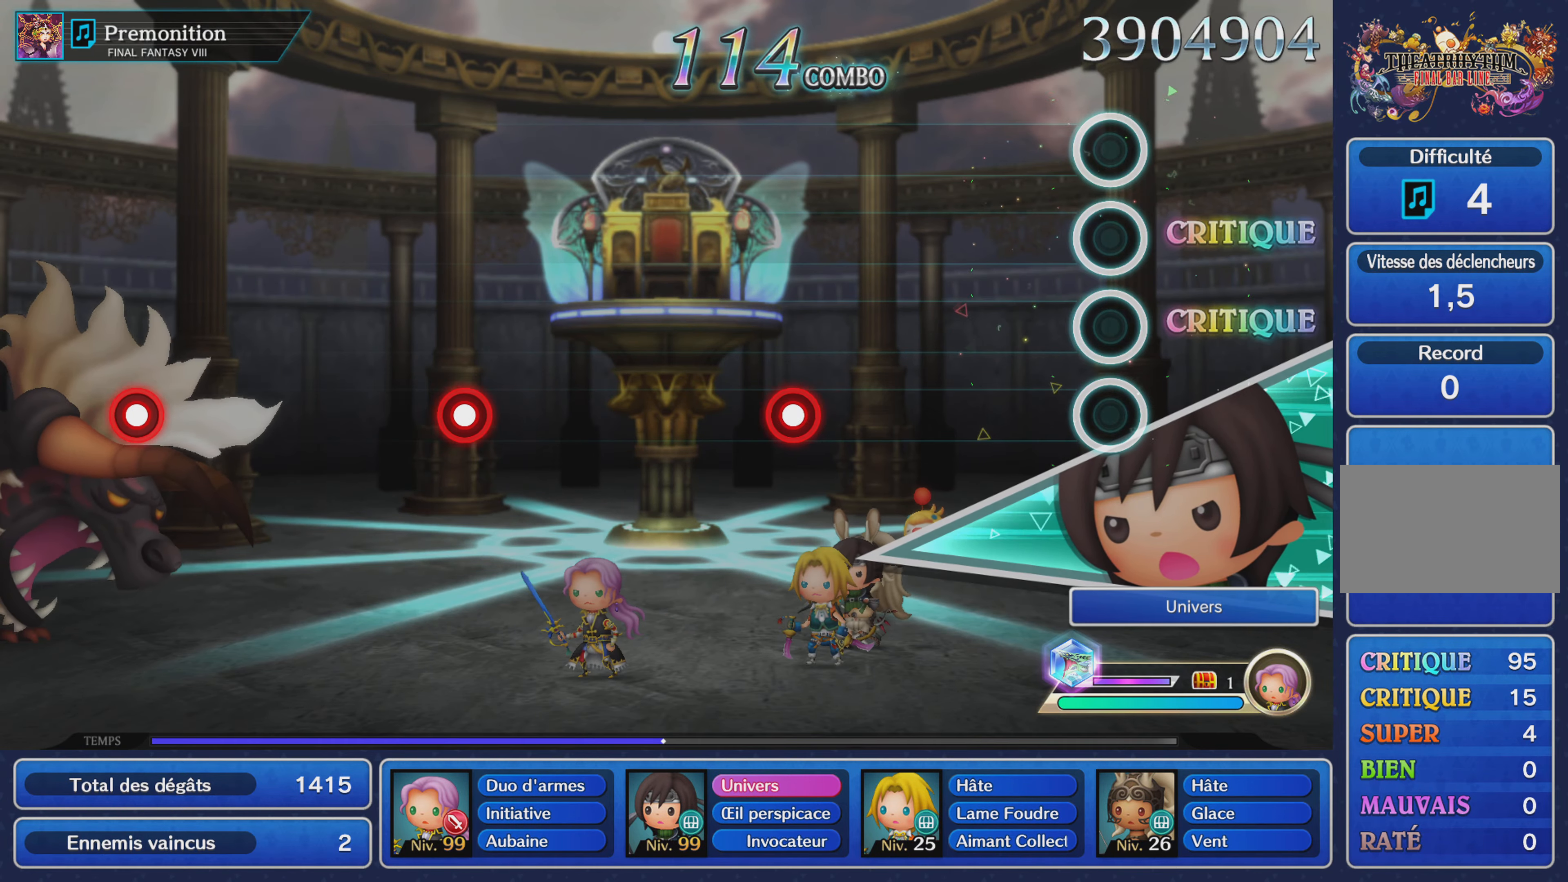
{"buttons": ["R1"], "left_stick": "center", "right_stick": "center", "events": [[484, "R1", "down"]]}
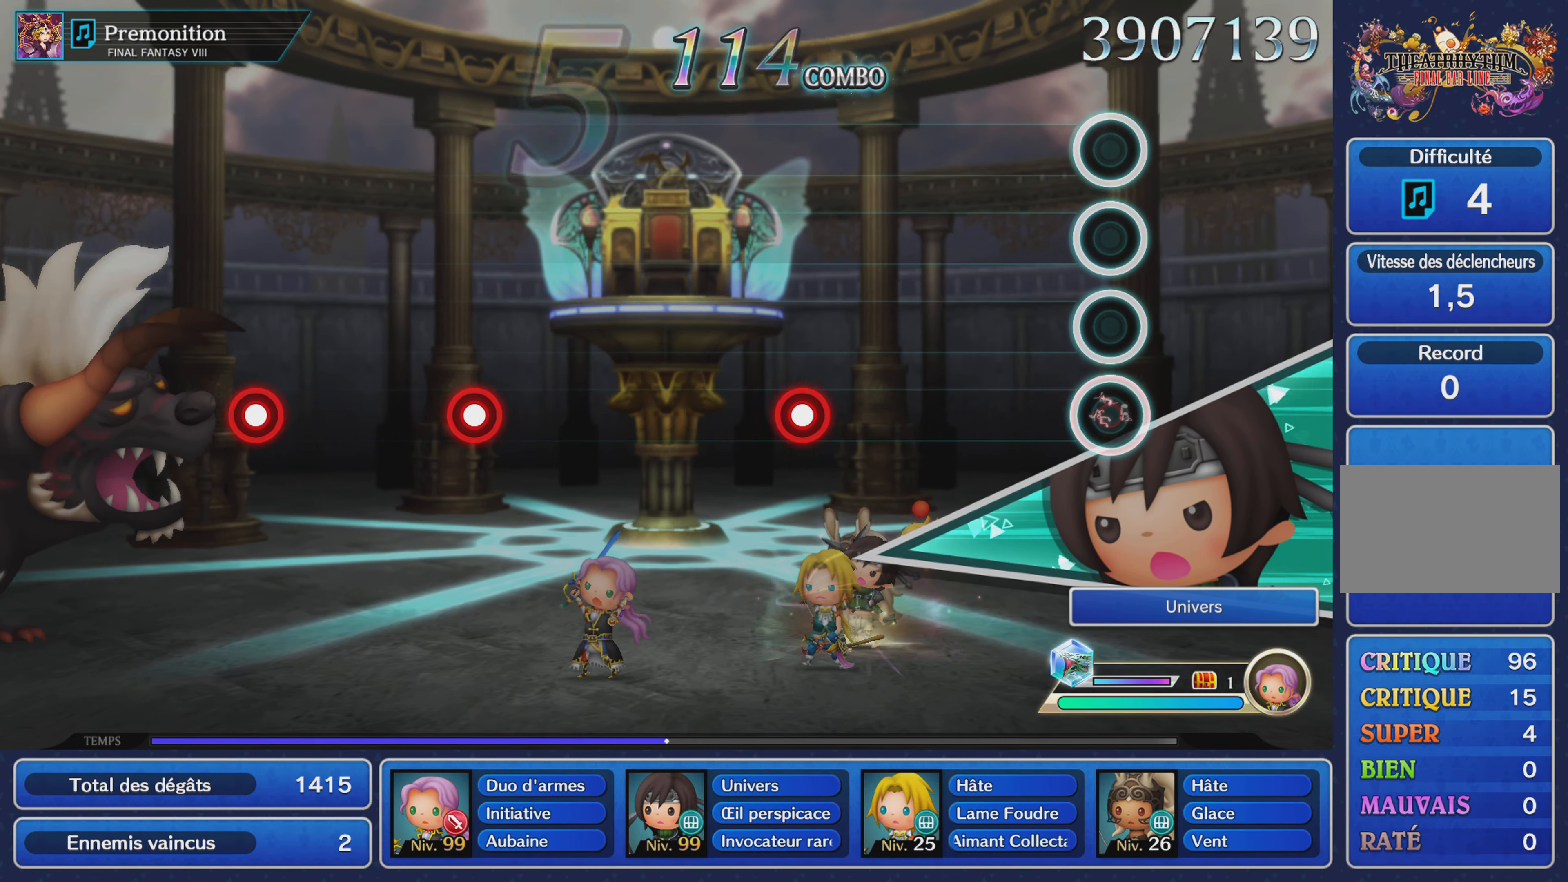
{"buttons": ["L1"], "left_stick": "center", "right_stick": "center", "events": [[117, "R1", "up"], [484, "L1", "down"]]}
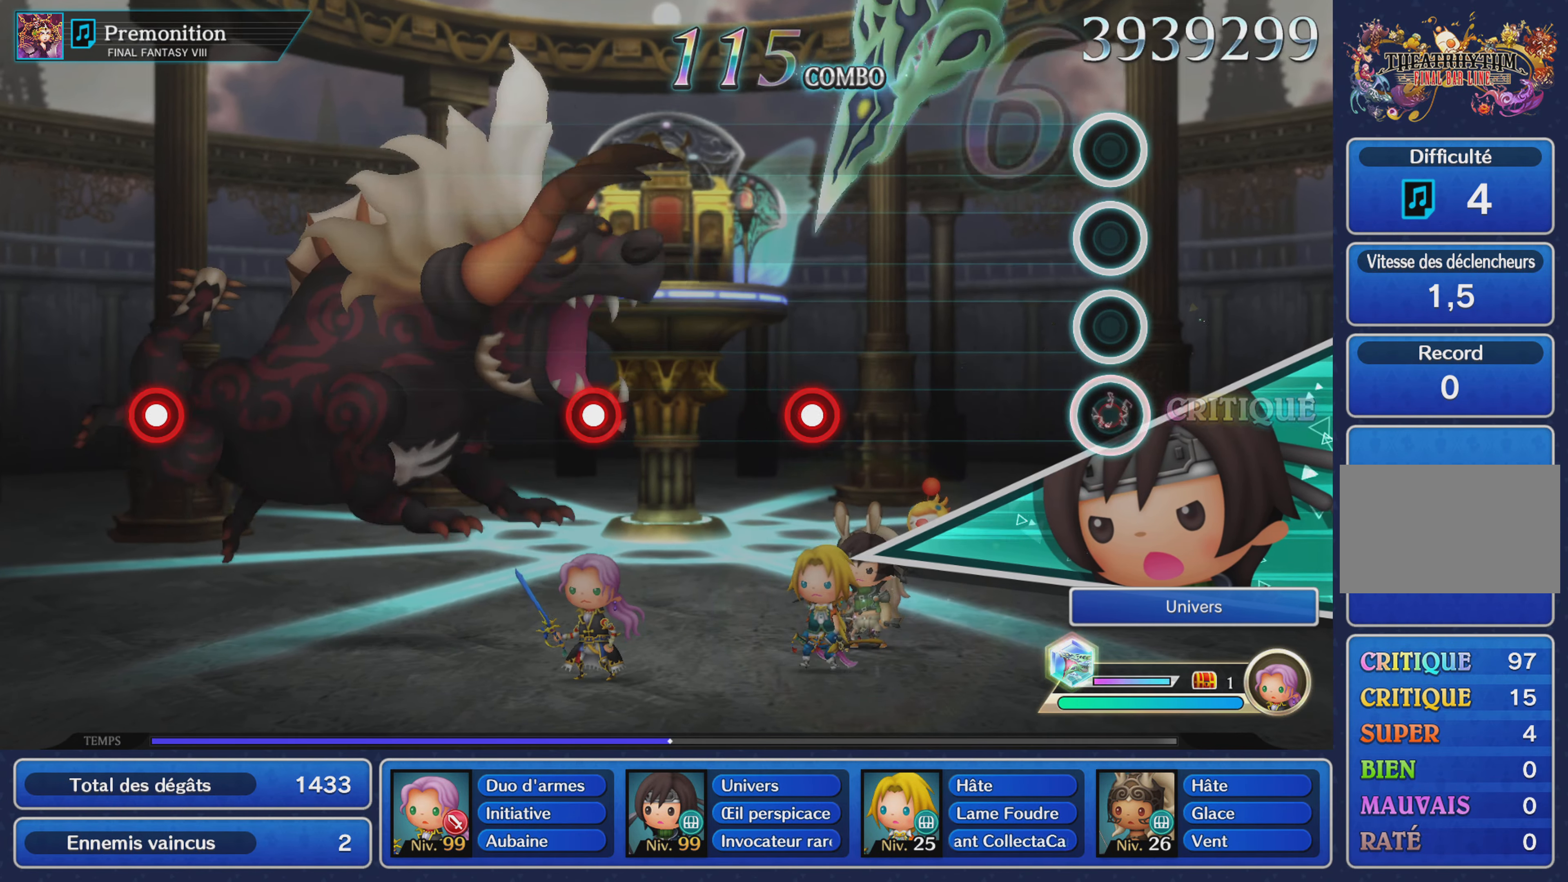
{"buttons": ["R1"], "left_stick": "center", "right_stick": "center", "events": [[83, "L1", "up"], [467, "R1", "down"]]}
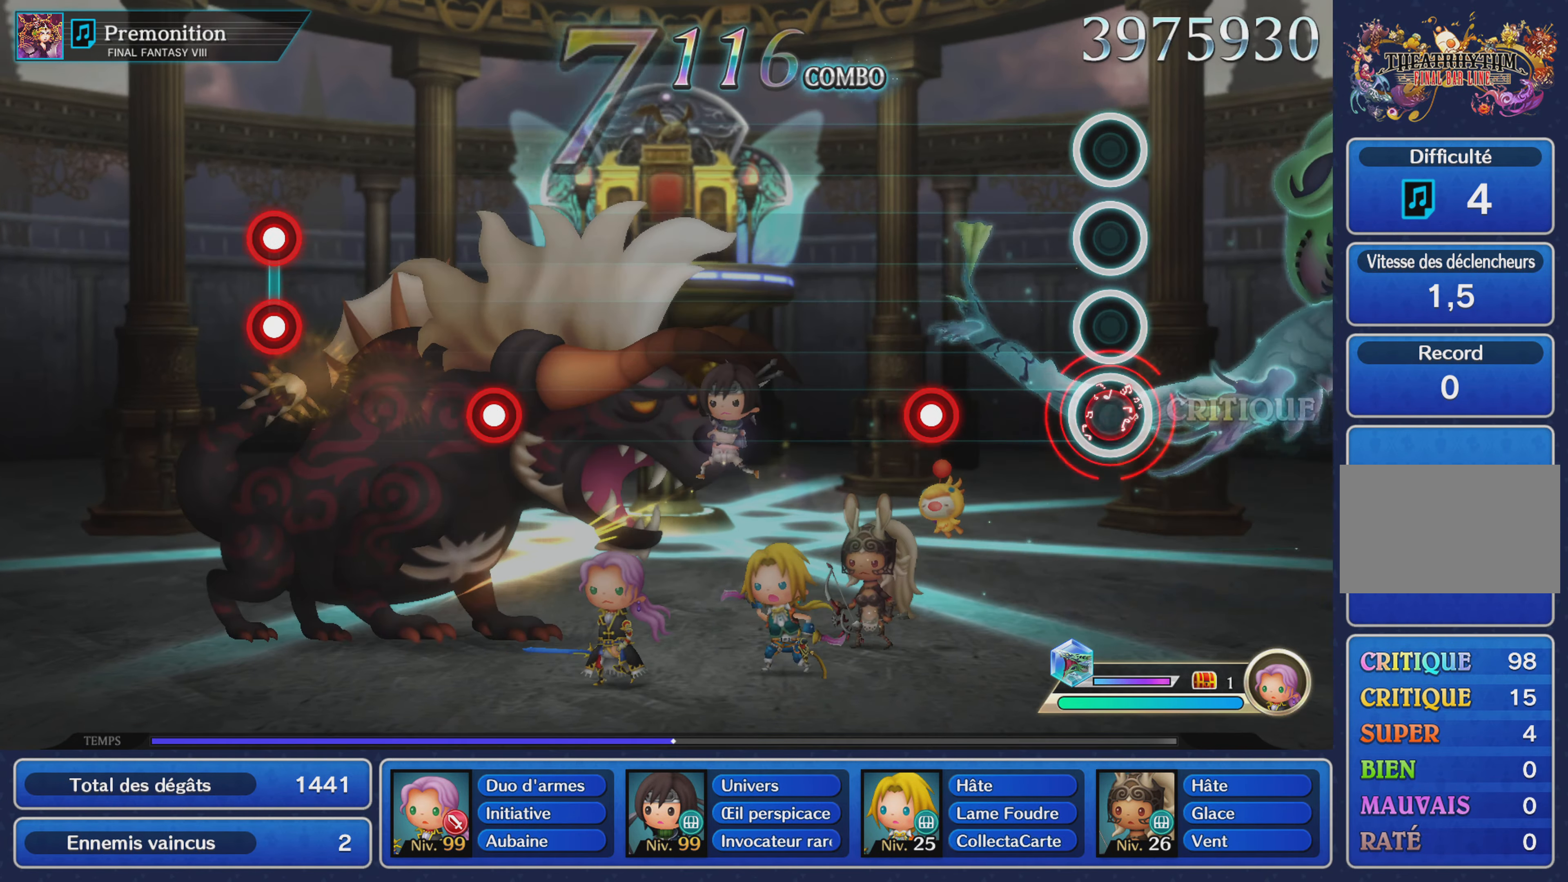
{"buttons": [], "left_stick": "center", "right_stick": "center", "events": [[67, "R1", "up"], [301, "L1", "down"], [401, "L1", "up"]]}
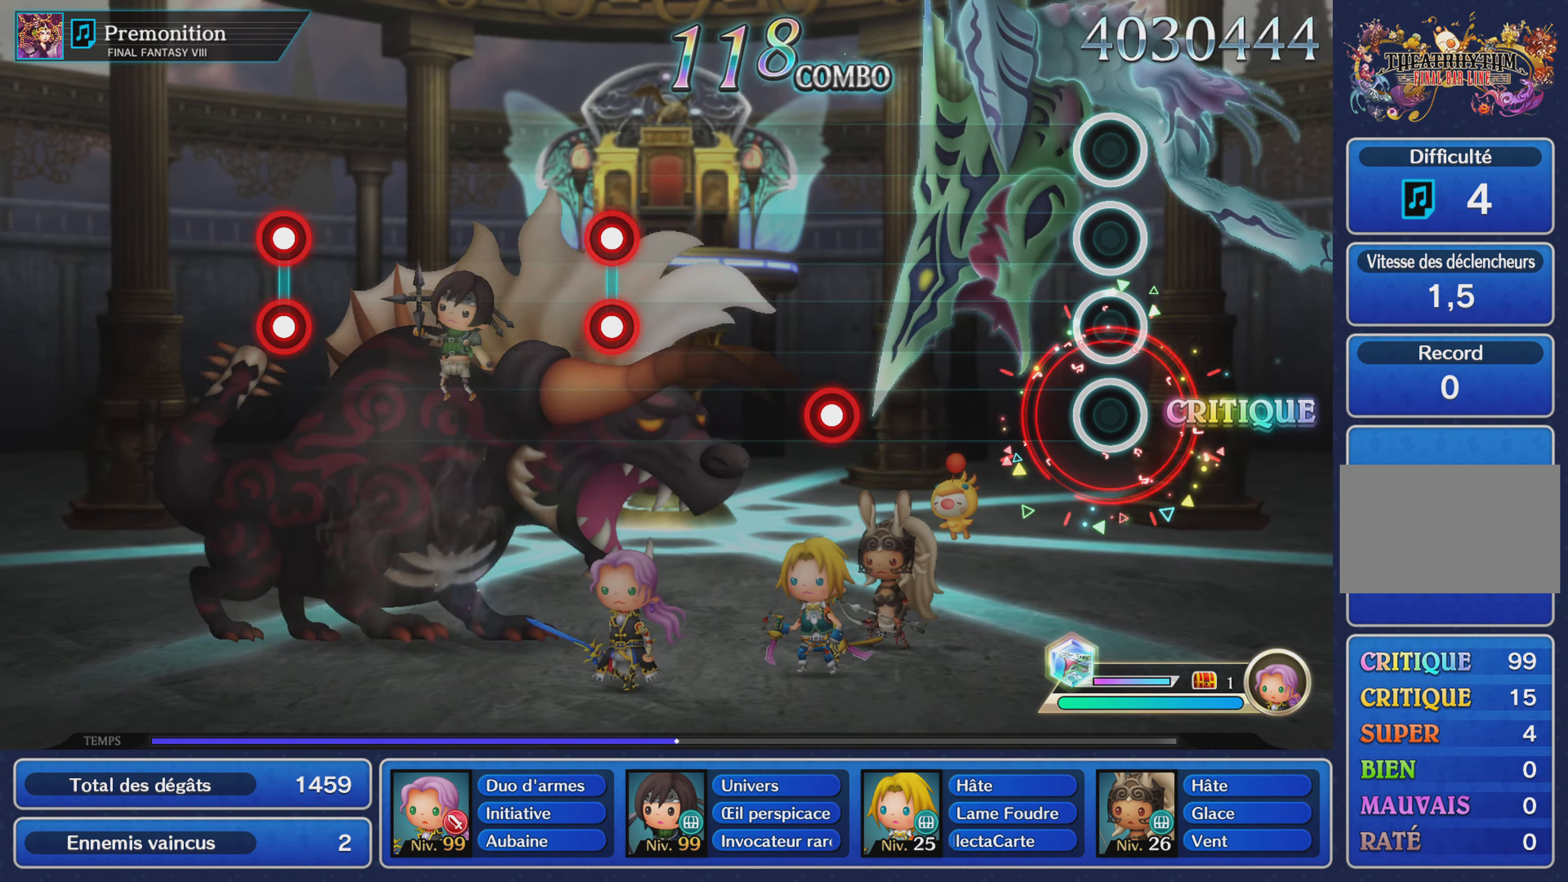
{"buttons": ["R1"], "left_stick": "center", "right_stick": "center", "events": [[450, "R1", "down"]]}
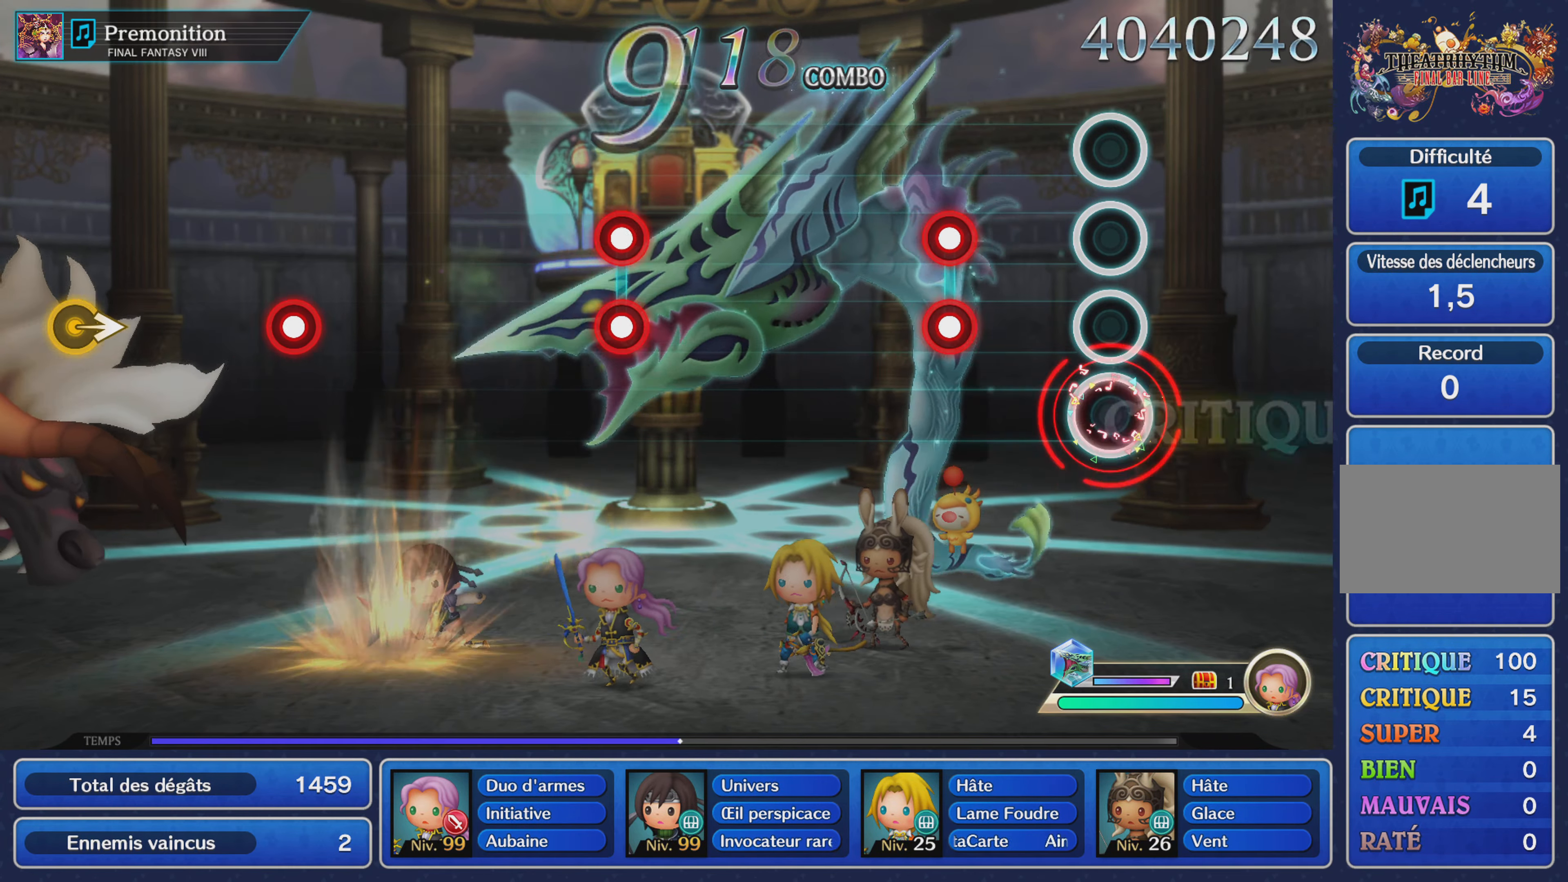
{"buttons": [], "left_stick": "center", "right_stick": "center", "events": [[50, "R1", "up"], [250, "R1", "down"], [267, "L1", "down"], [367, "R1", "up"], [384, "L1", "up"]]}
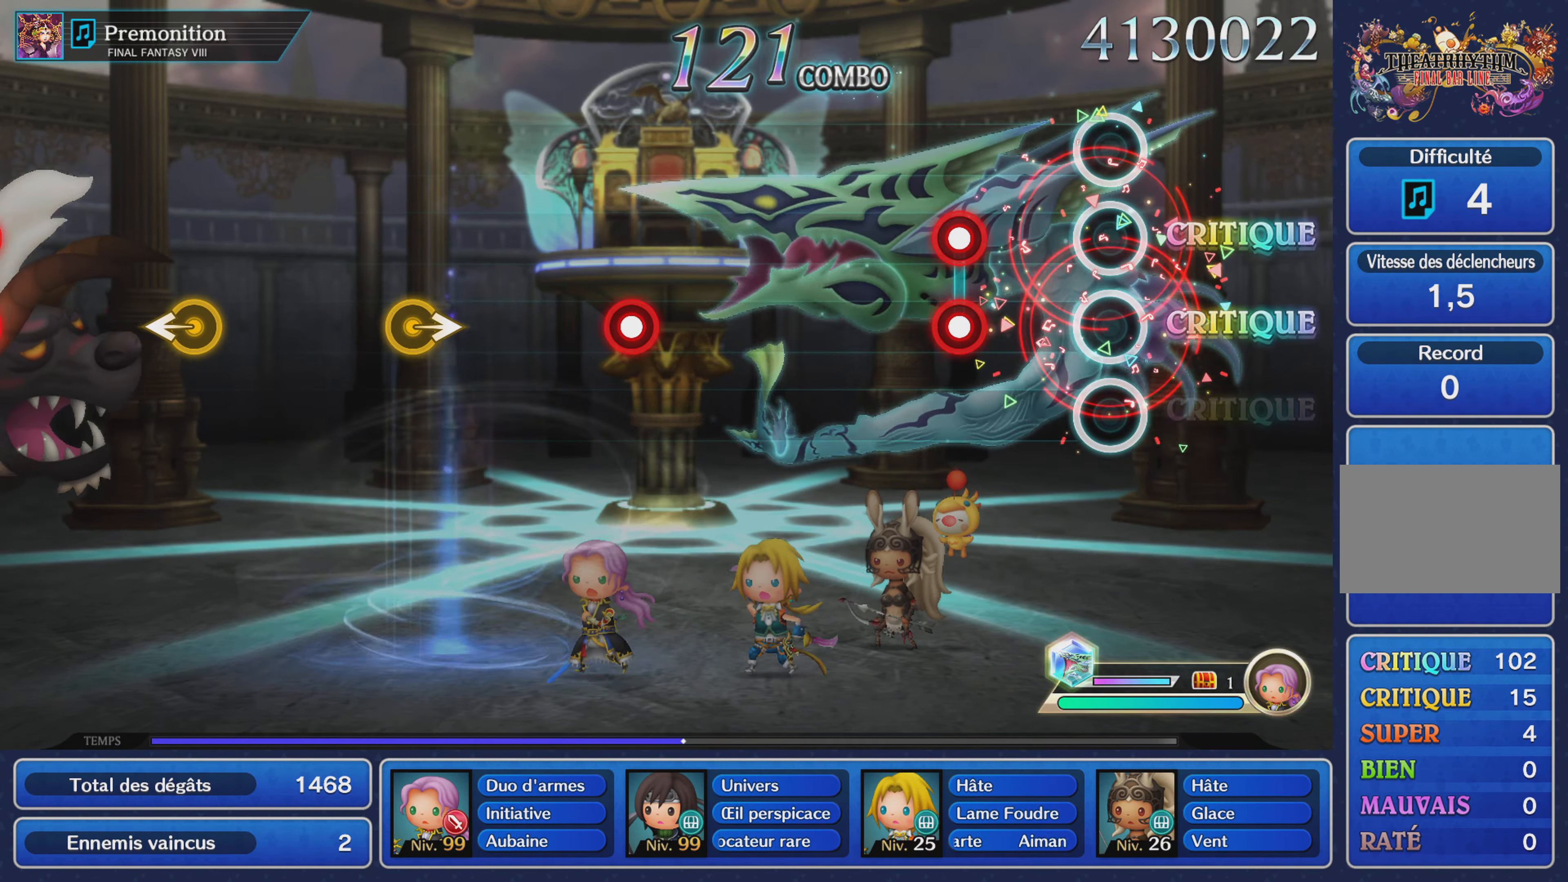
{"buttons": [], "left_stick": "center", "right_stick": "center", "events": [[233, "L1", "down"], [233, "R1", "down"], [333, "R1", "up"], [350, "L1", "up"]]}
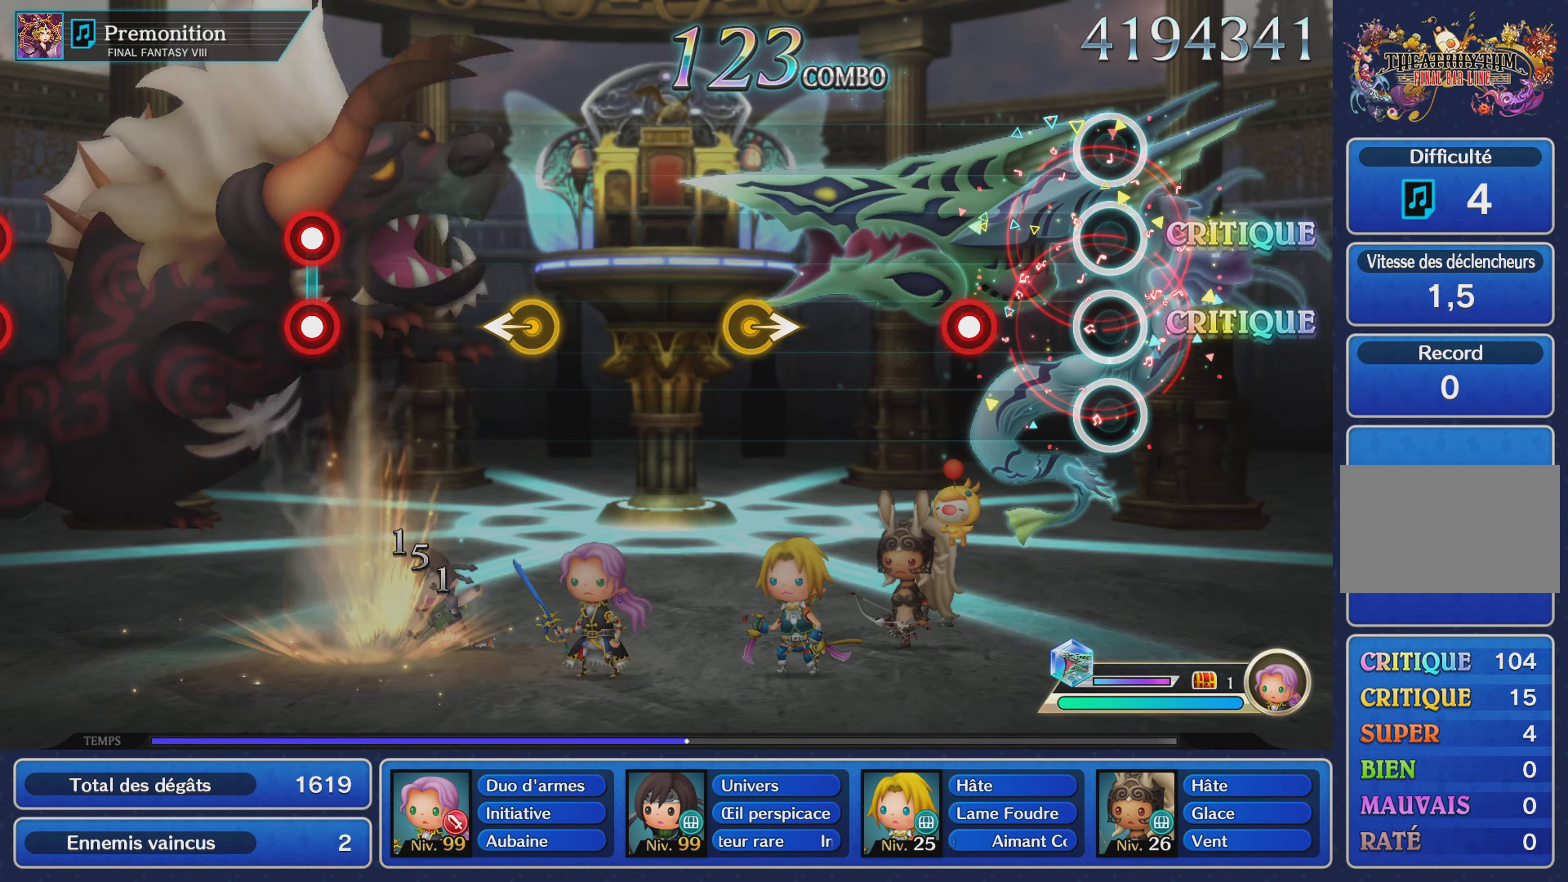
{"buttons": [], "left_stick": "center", "right_stick": "center", "events": [[234, "R1", "down"], [351, "R1", "up"]]}
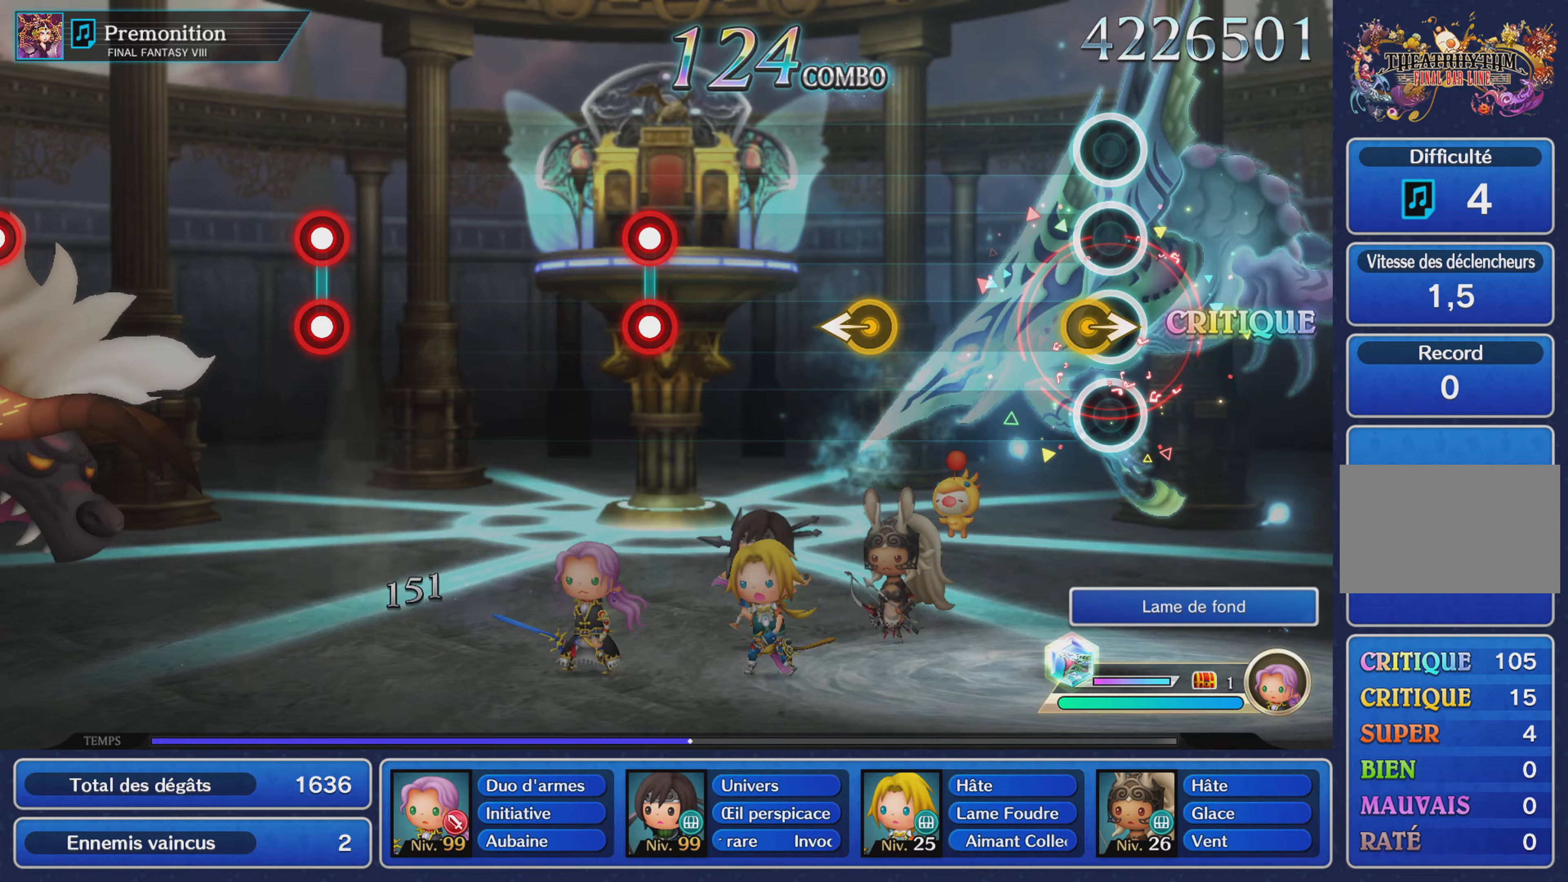
{"buttons": [], "left_stick": "left", "right_stick": "center", "events": [[67, "left_stick", "right"], [217, "left_stick", "center"], [417, "left_stick", "left"]]}
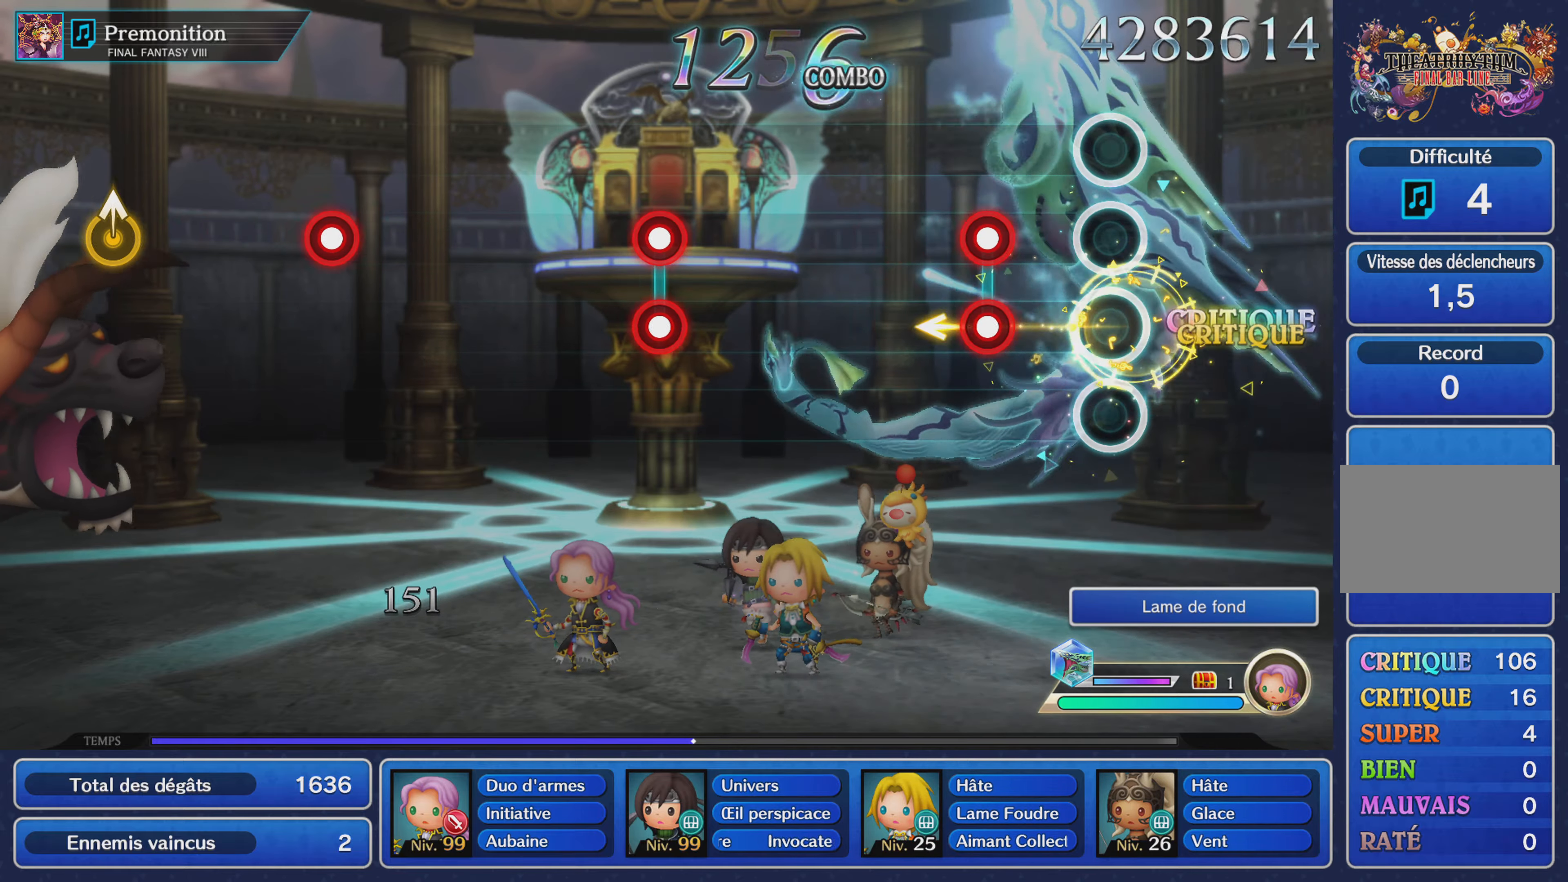
{"buttons": [], "left_stick": "center", "right_stick": "center", "events": [[33, "left_stick", "center"], [166, "R1", "down"], [183, "L1", "down"], [266, "R1", "up"], [283, "L1", "up"]]}
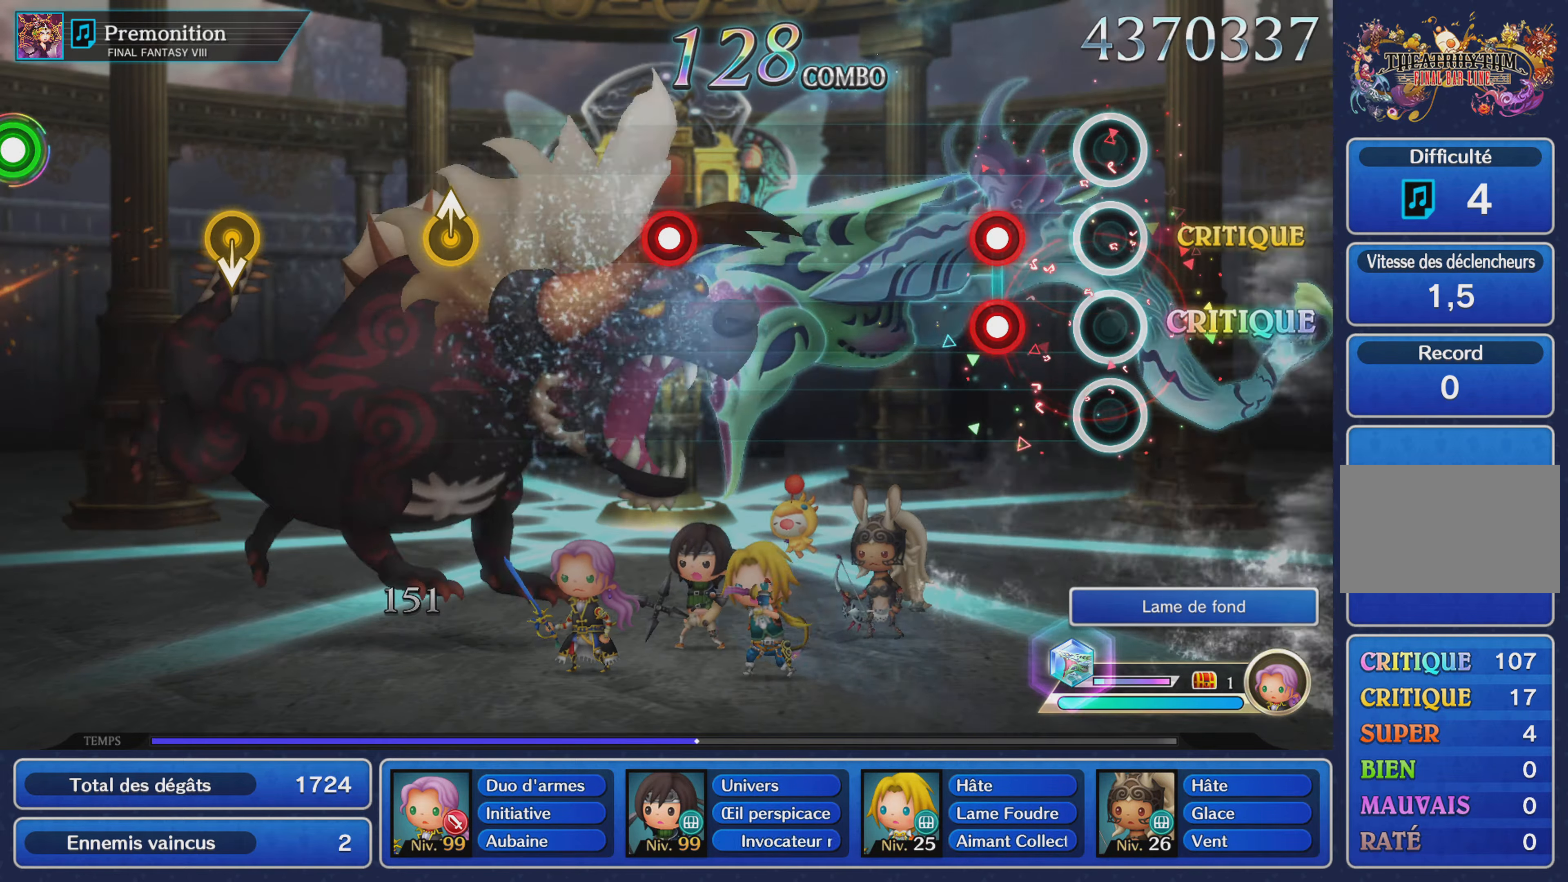
{"buttons": [], "left_stick": "center", "right_stick": "center", "events": [[200, "L1", "down"], [200, "R1", "down"], [317, "L1", "up"], [317, "R1", "up"]]}
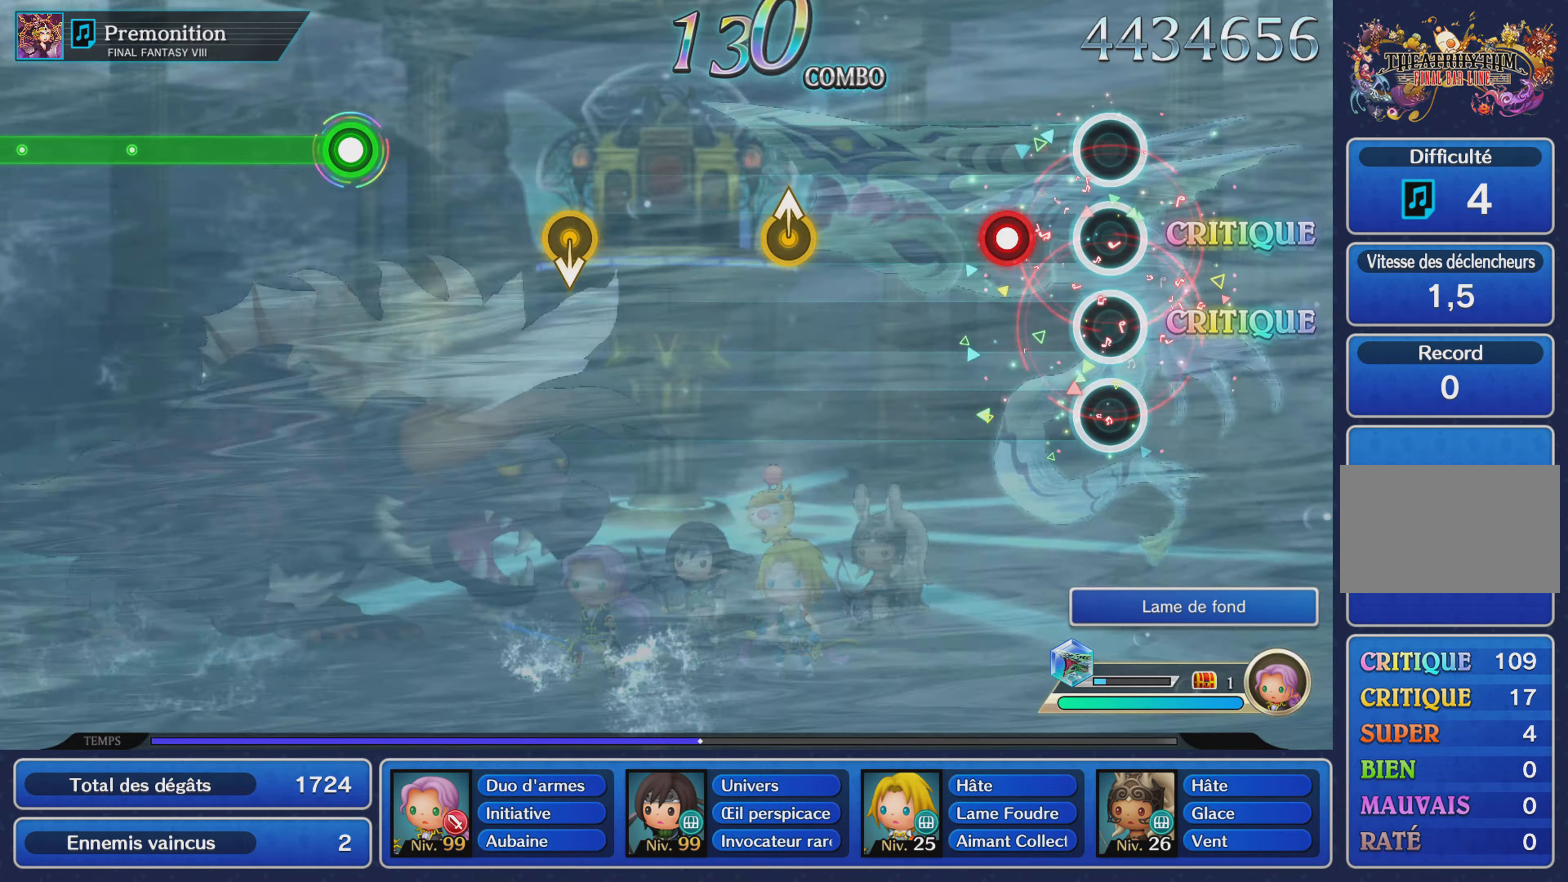
{"buttons": [], "left_stick": "up", "right_stick": "center", "events": [[200, "R1", "down"], [316, "R1", "up"], [467, "left_stick", "up"]]}
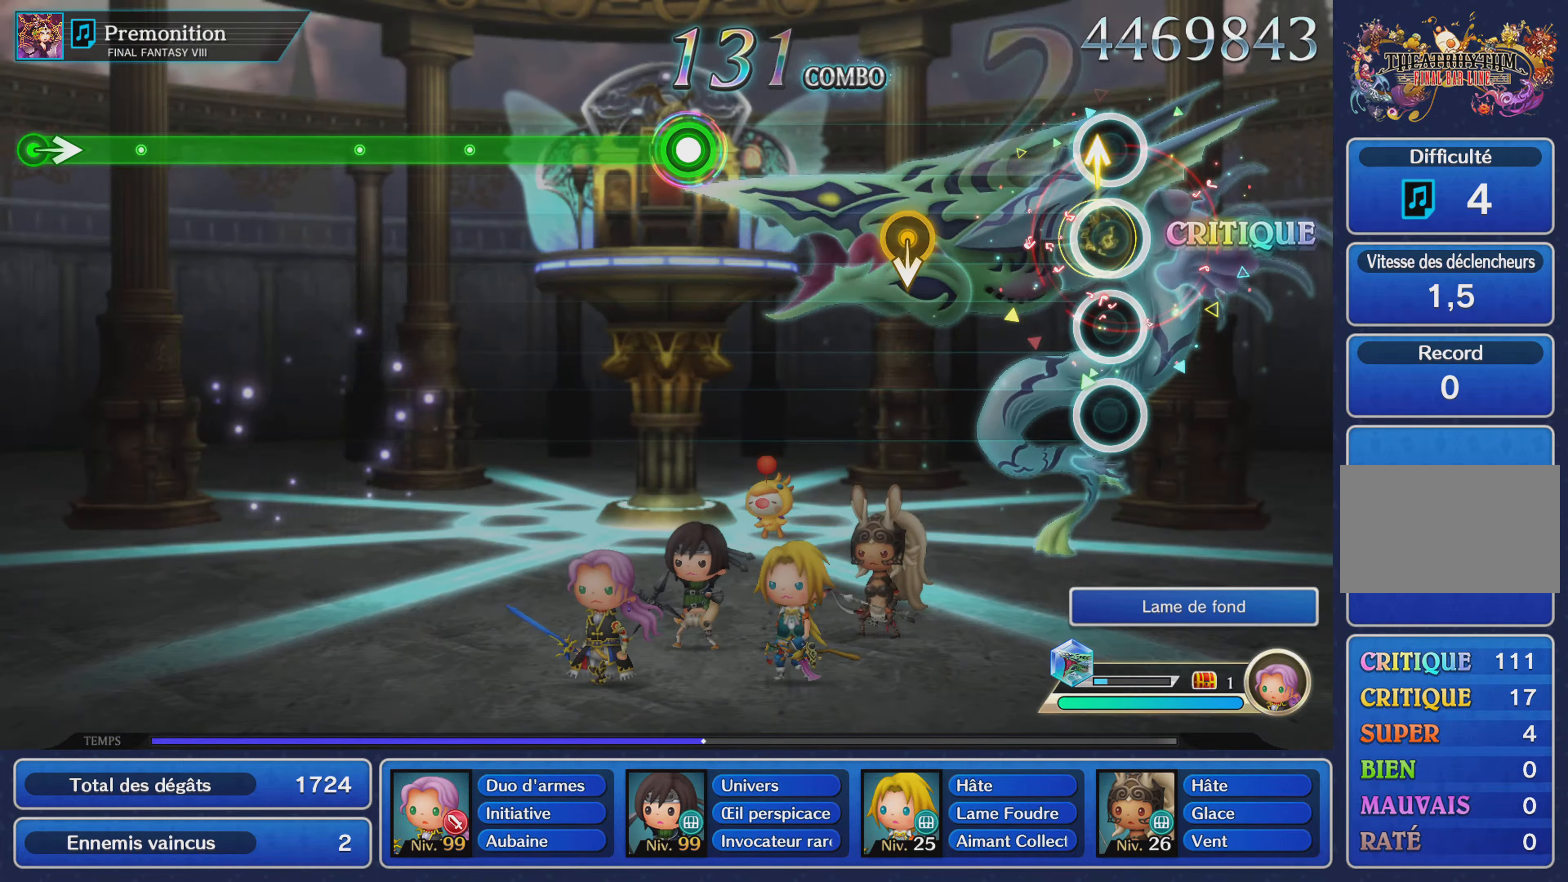
{"buttons": [], "left_stick": "center", "right_stick": "center", "events": [[117, "left_stick", "center"]]}
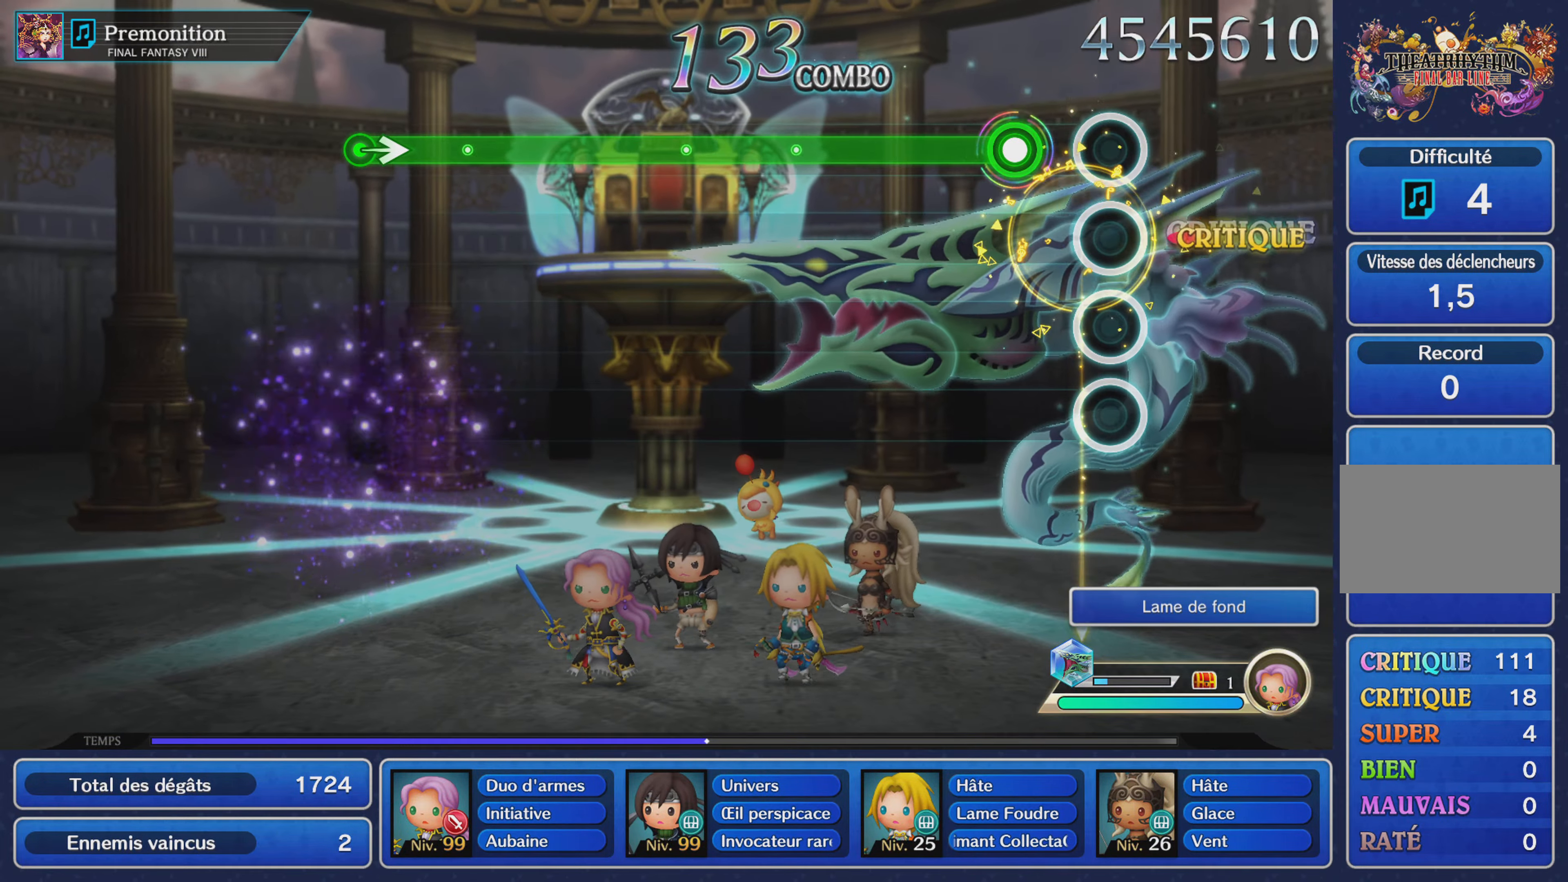
{"buttons": ["R1"], "left_stick": "center", "right_stick": "center", "events": [[150, "R1", "down"]]}
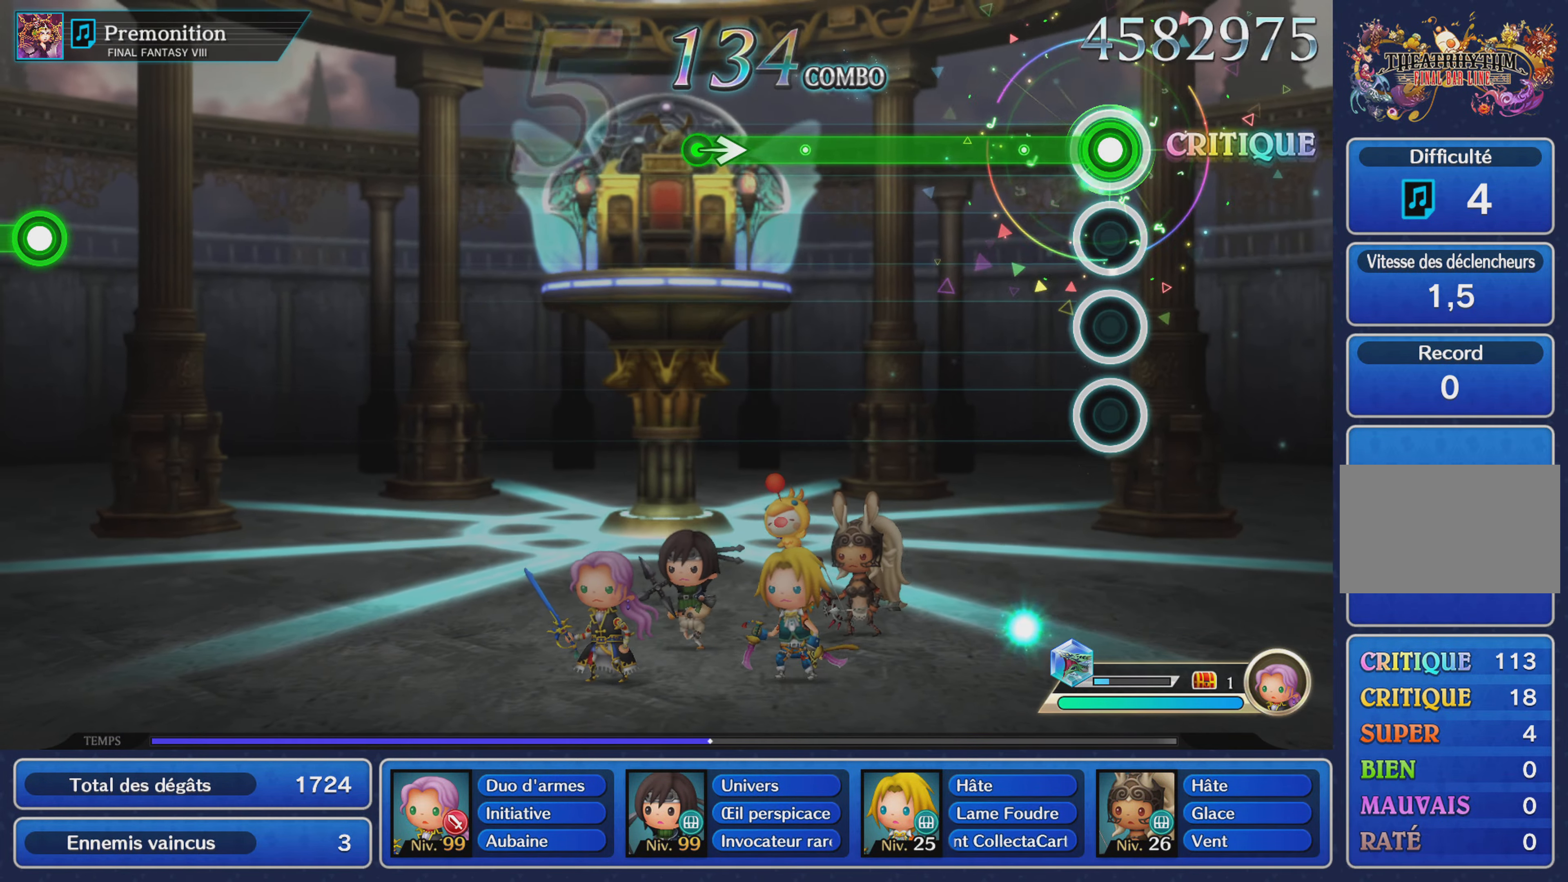
{"buttons": ["R1"], "left_stick": "center", "right_stick": "center", "events": []}
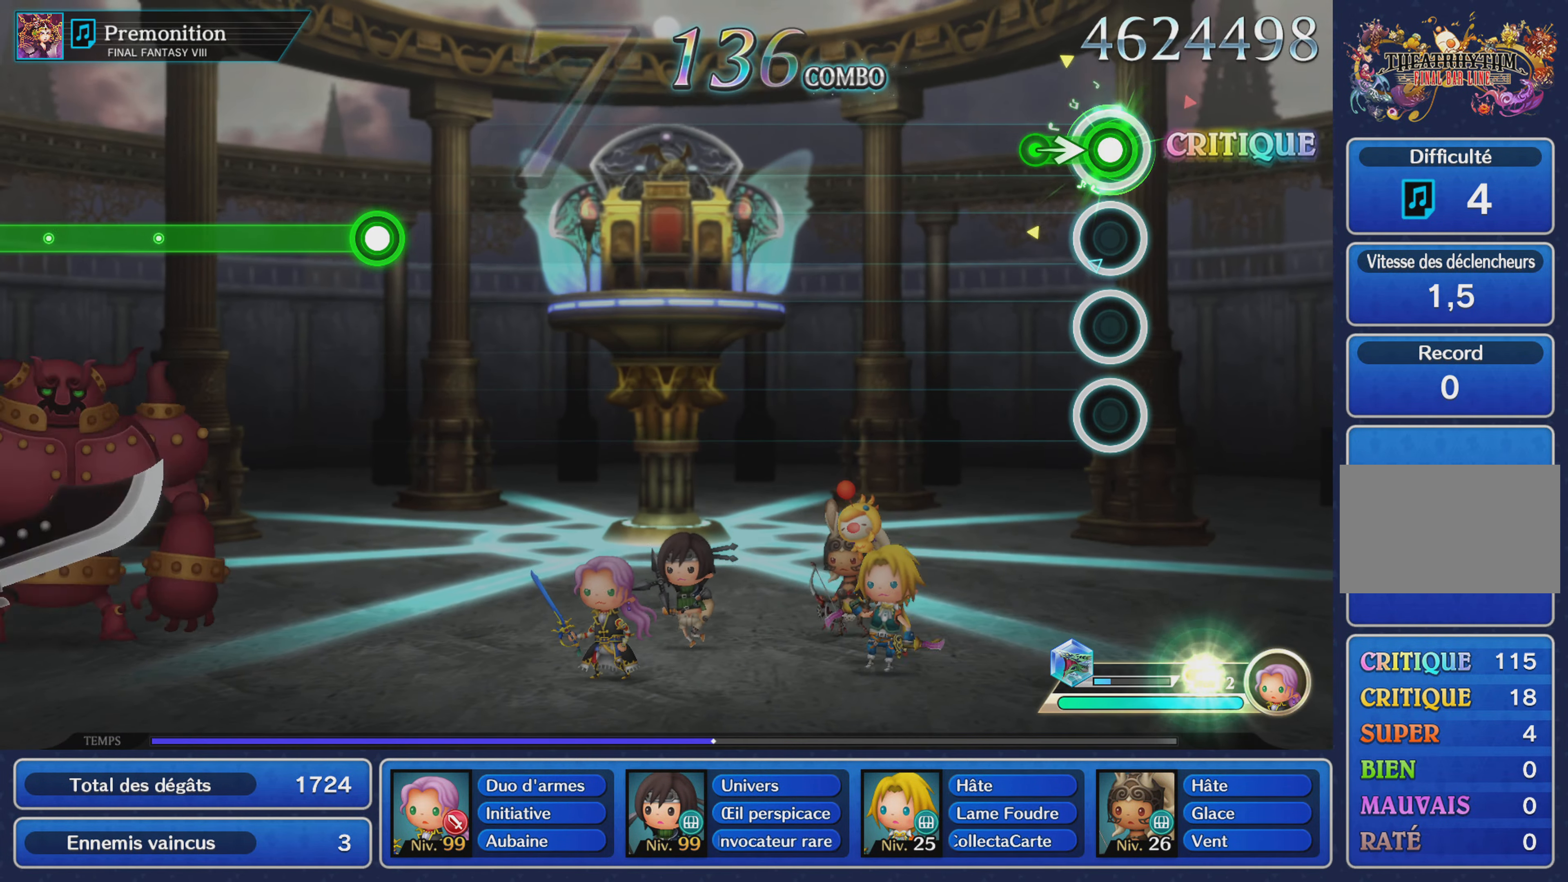
{"buttons": [], "left_stick": "center", "right_stick": "center", "events": [[117, "left_stick", "right"], [267, "left_stick", "center"], [333, "R1", "up"]]}
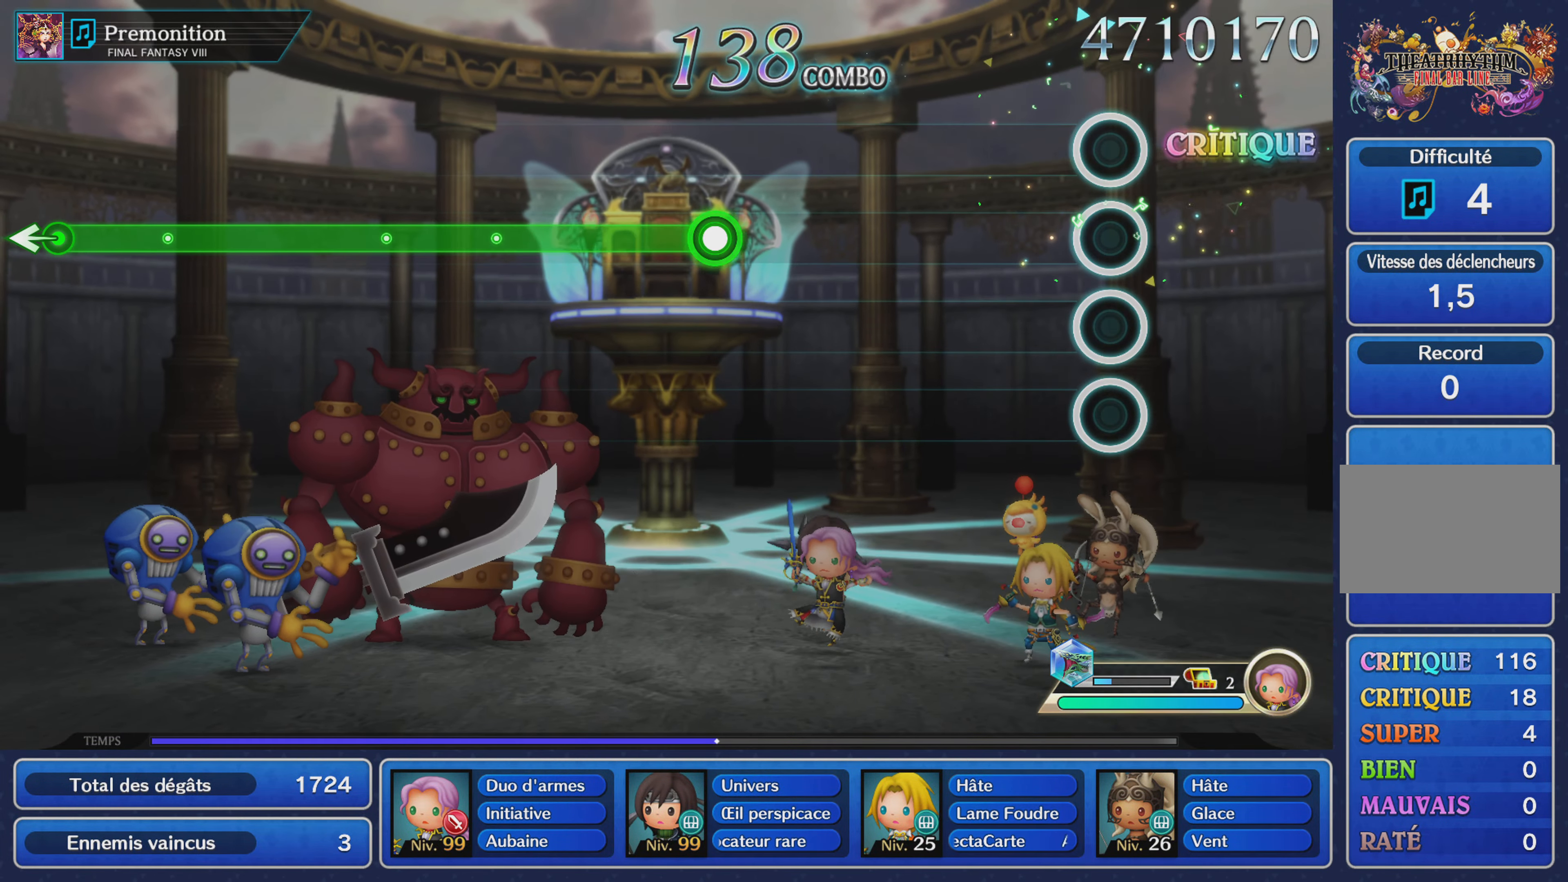
{"buttons": [], "left_stick": "center", "right_stick": "center", "events": []}
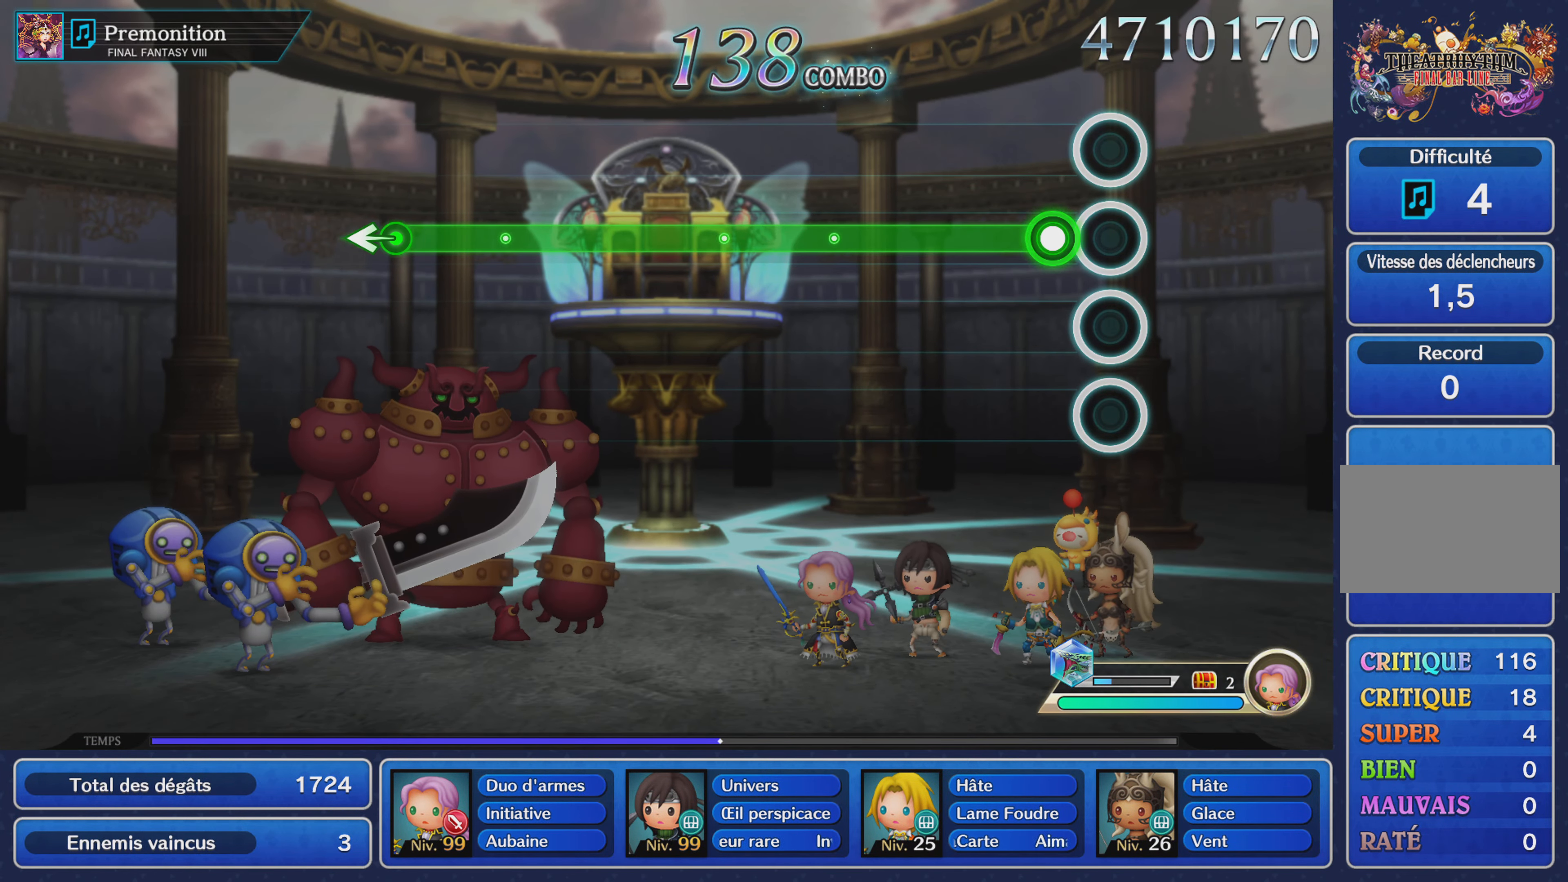
{"buttons": ["R1"], "left_stick": "center", "right_stick": "center", "events": [[83, "R1", "down"]]}
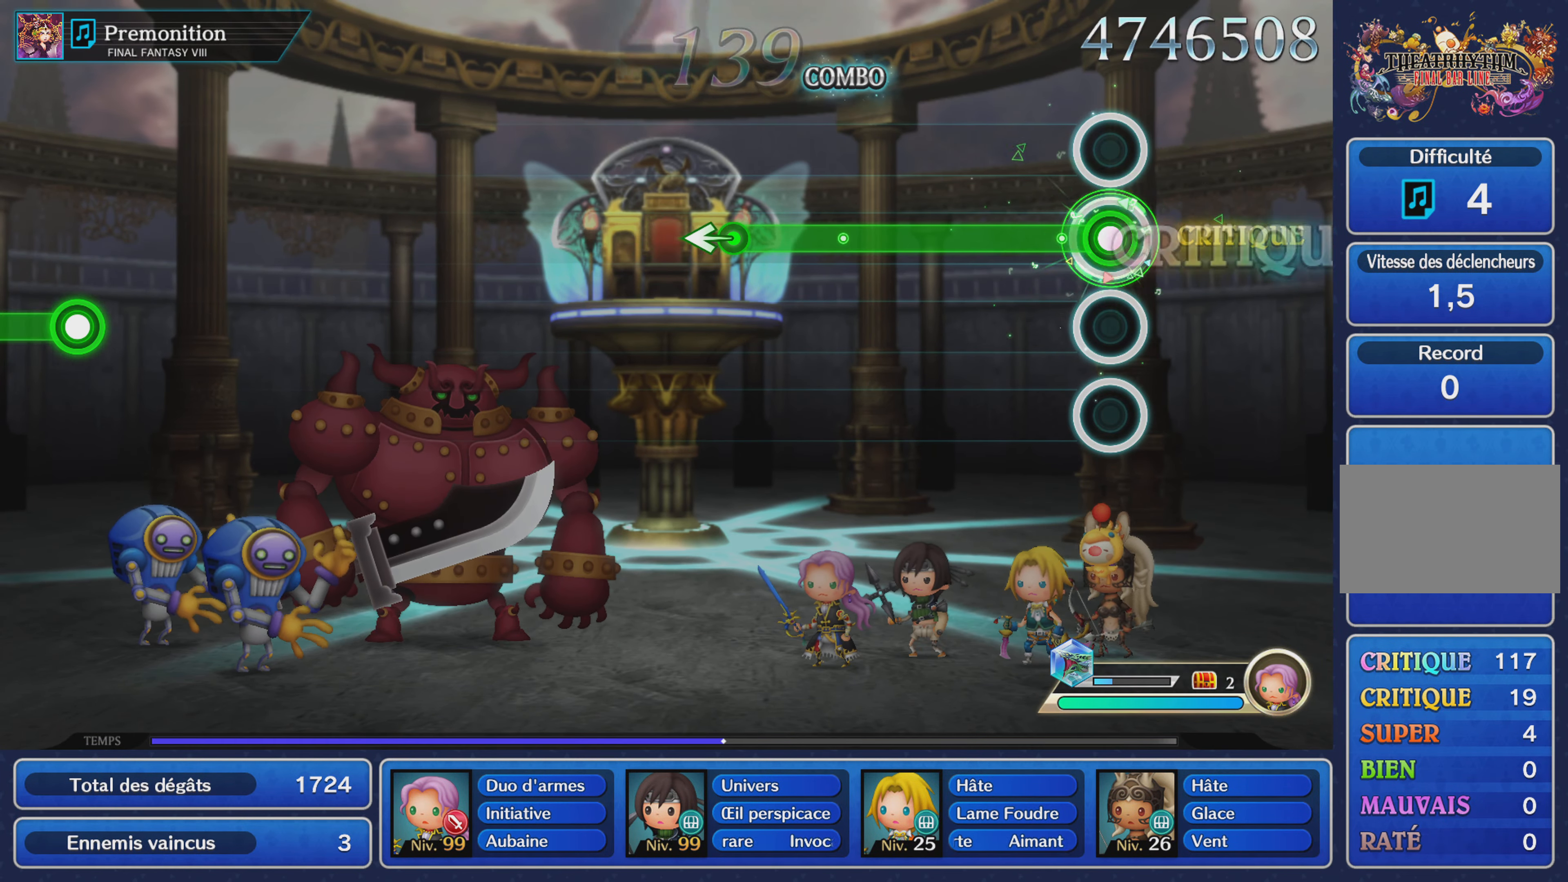
{"buttons": ["R1"], "left_stick": "center", "right_stick": "center", "events": []}
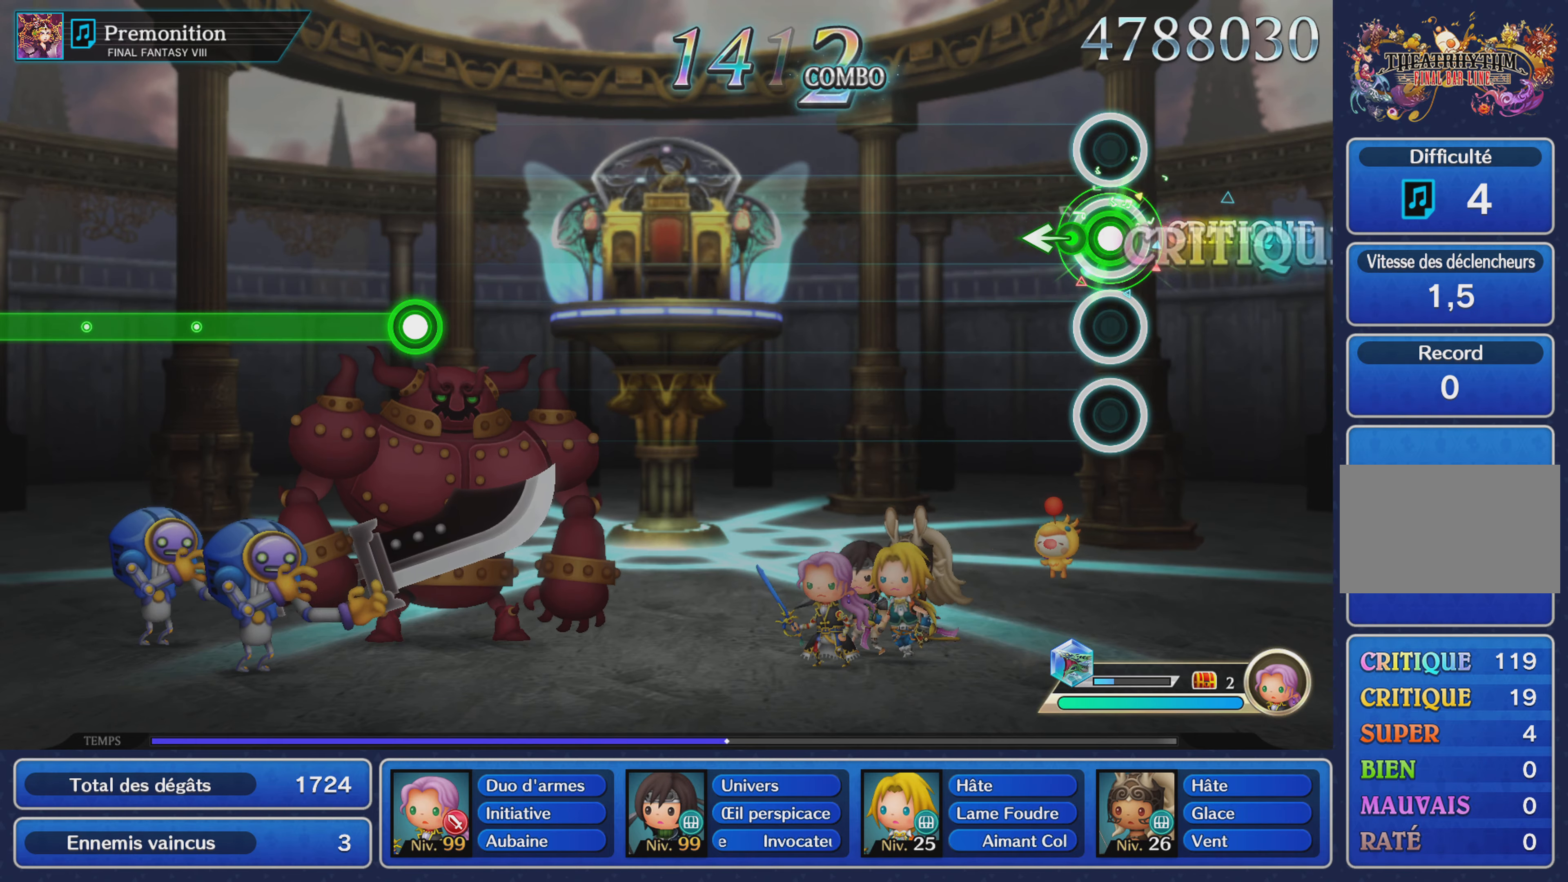
{"buttons": [], "left_stick": "center", "right_stick": "center", "events": [[84, "left_stick", "left"], [234, "left_stick", "center"], [284, "R1", "up"]]}
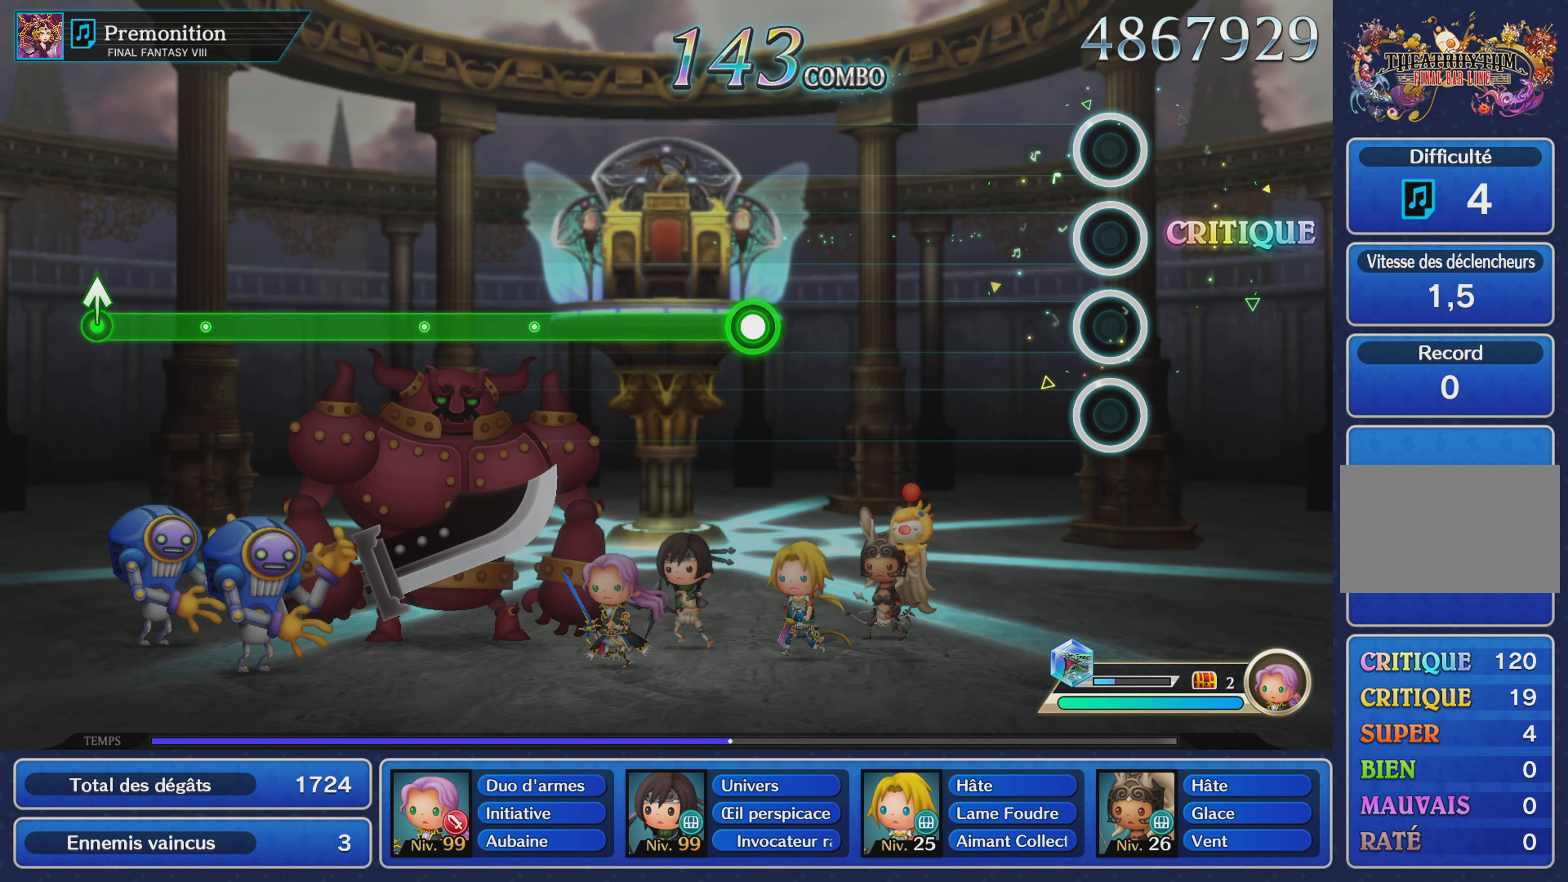
{"buttons": [], "left_stick": "center", "right_stick": "center", "events": []}
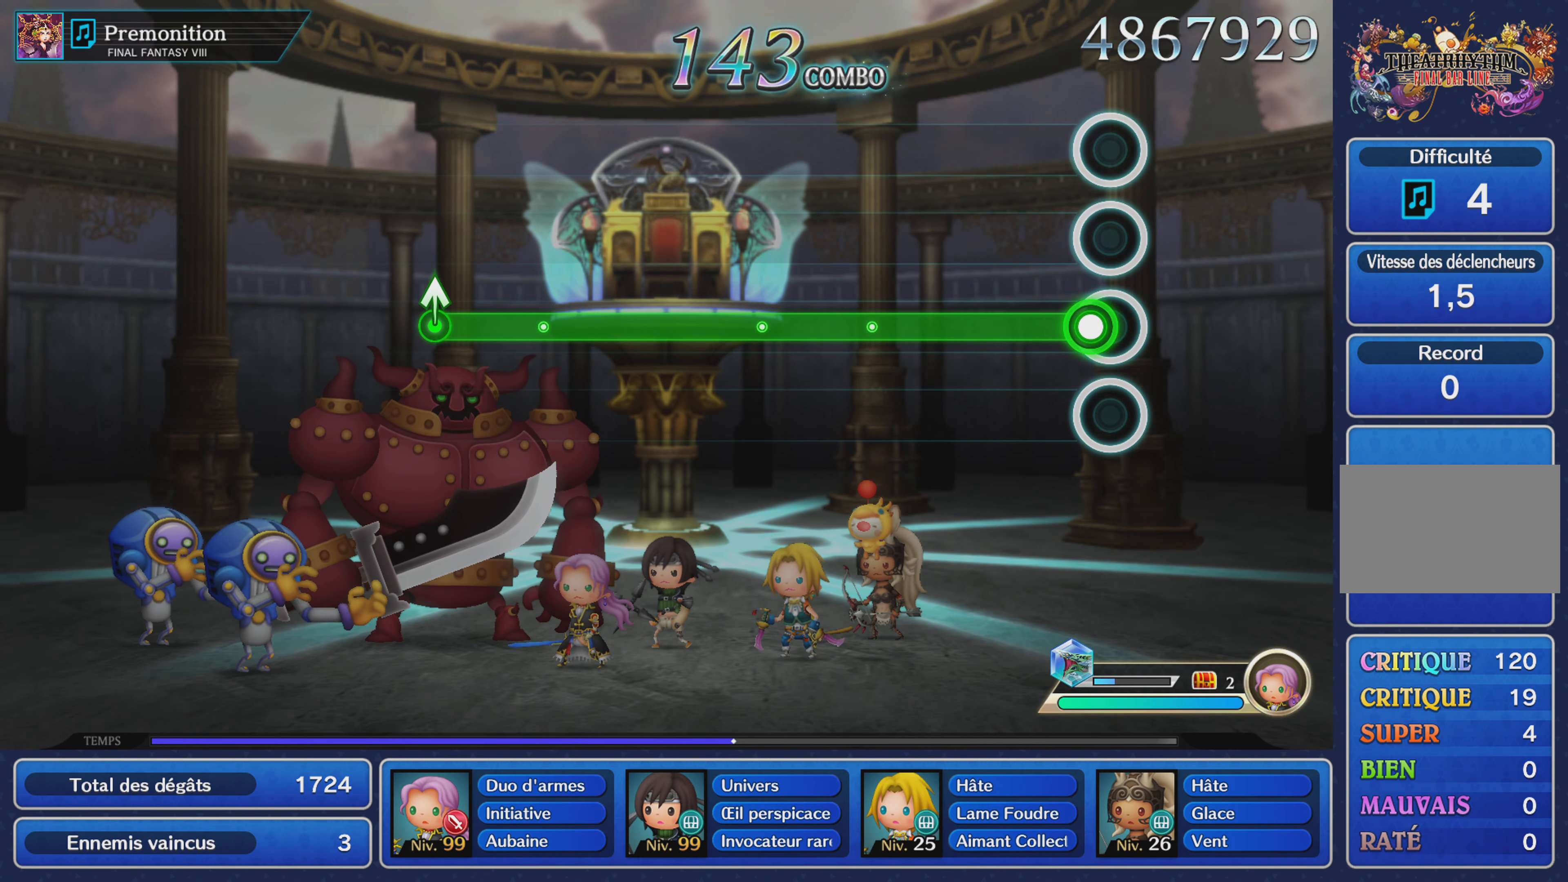
{"buttons": ["R1"], "left_stick": "center", "right_stick": "center", "events": [[17, "R1", "down"]]}
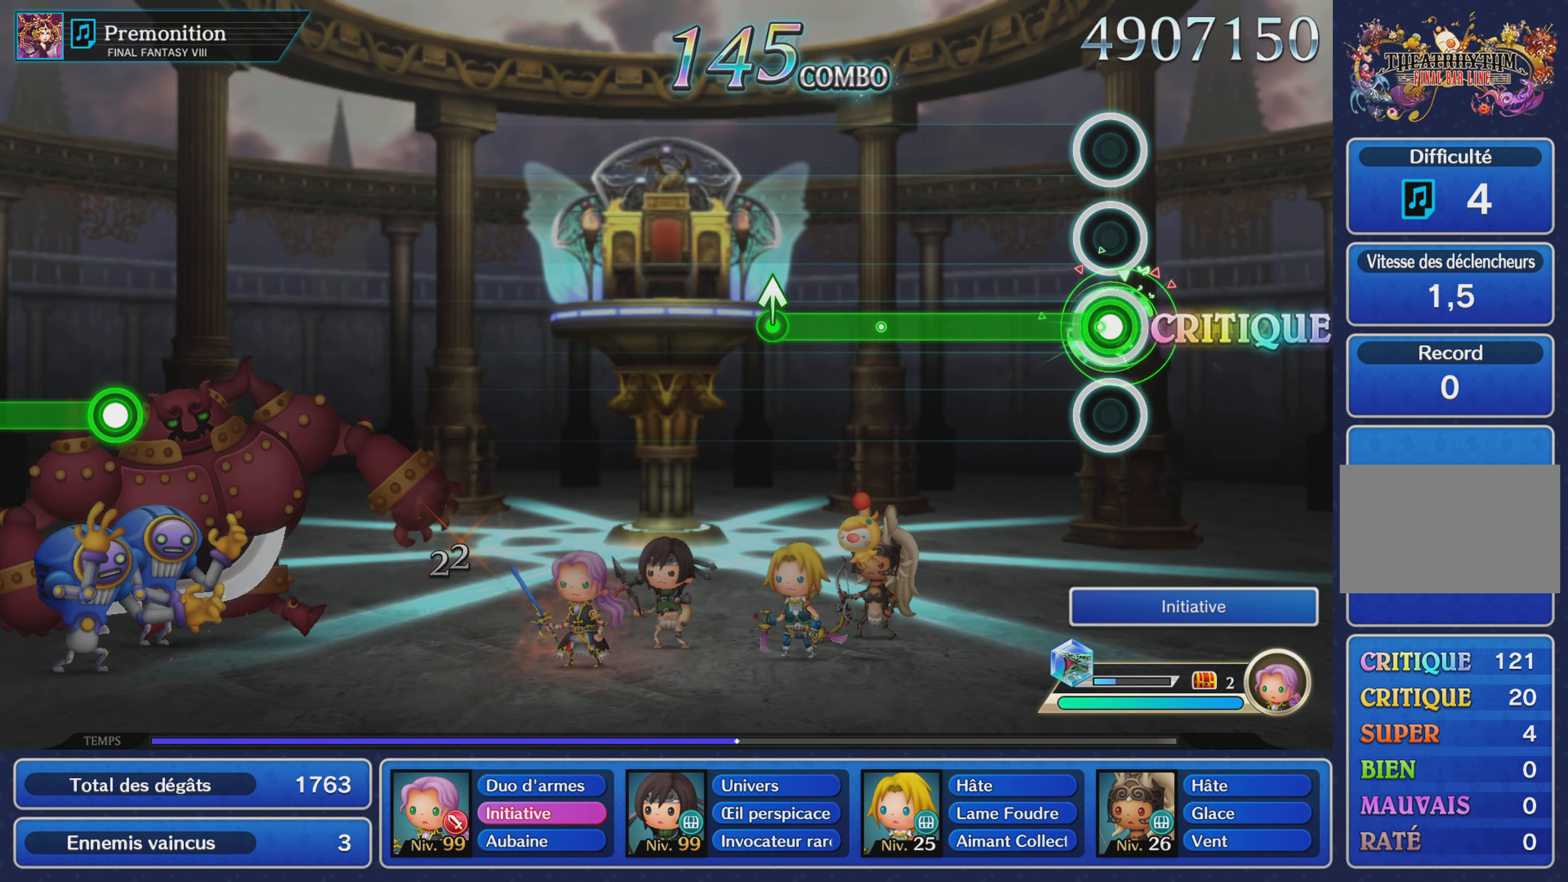
{"buttons": ["R1"], "left_stick": "up", "right_stick": "center", "events": [[500, "left_stick", "up"]]}
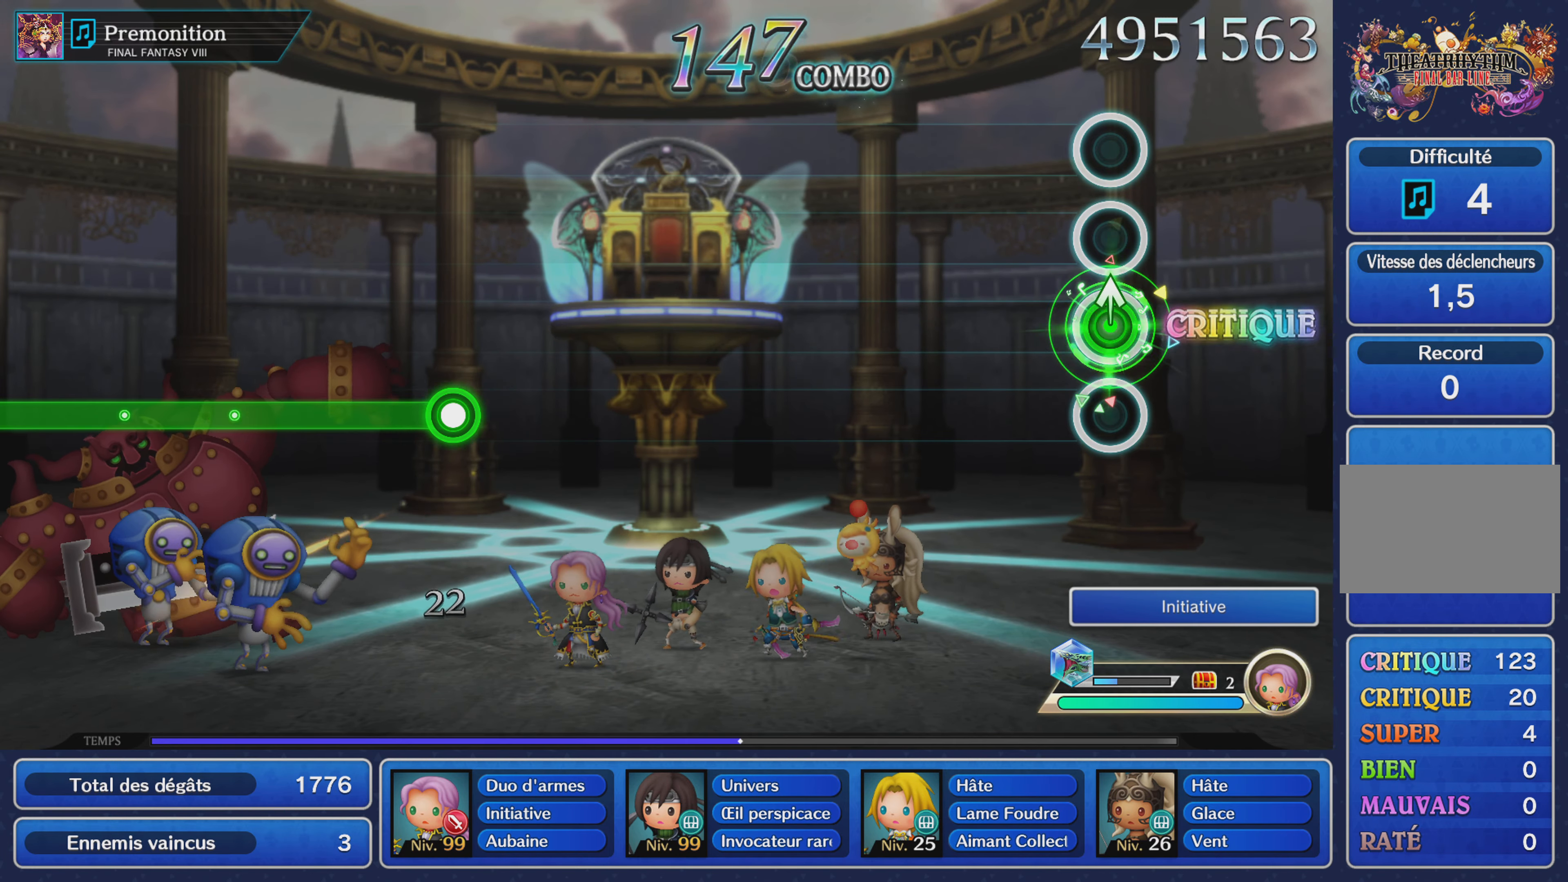
{"buttons": [], "left_stick": "center", "right_stick": "center", "events": [[167, "left_stick", "center"], [234, "R1", "up"]]}
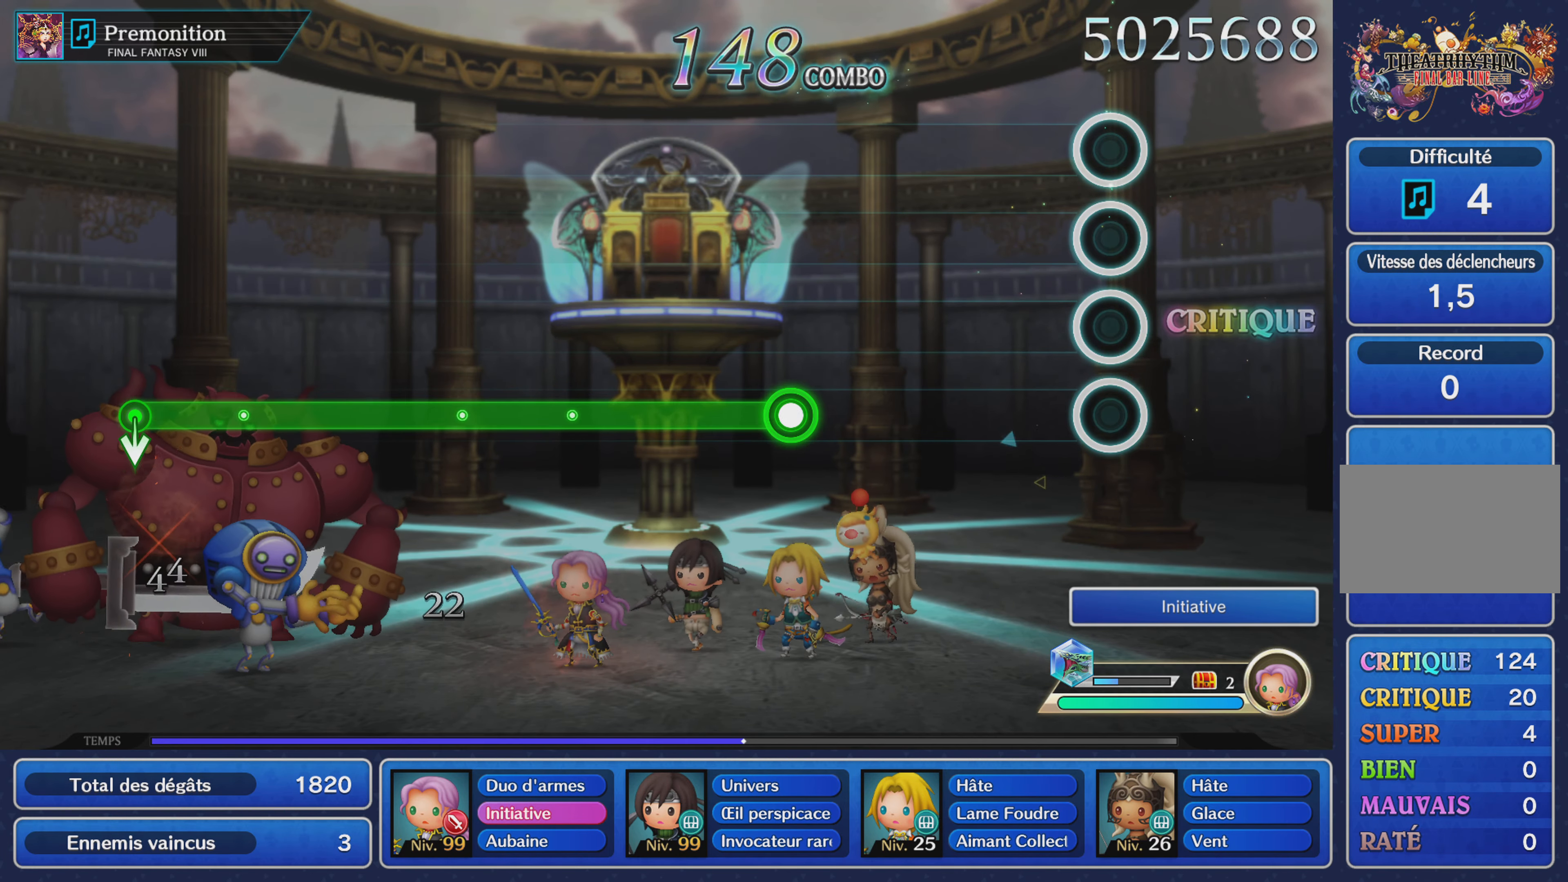
{"buttons": ["R1"], "left_stick": "center", "right_stick": "center", "events": [[483, "R1", "down"]]}
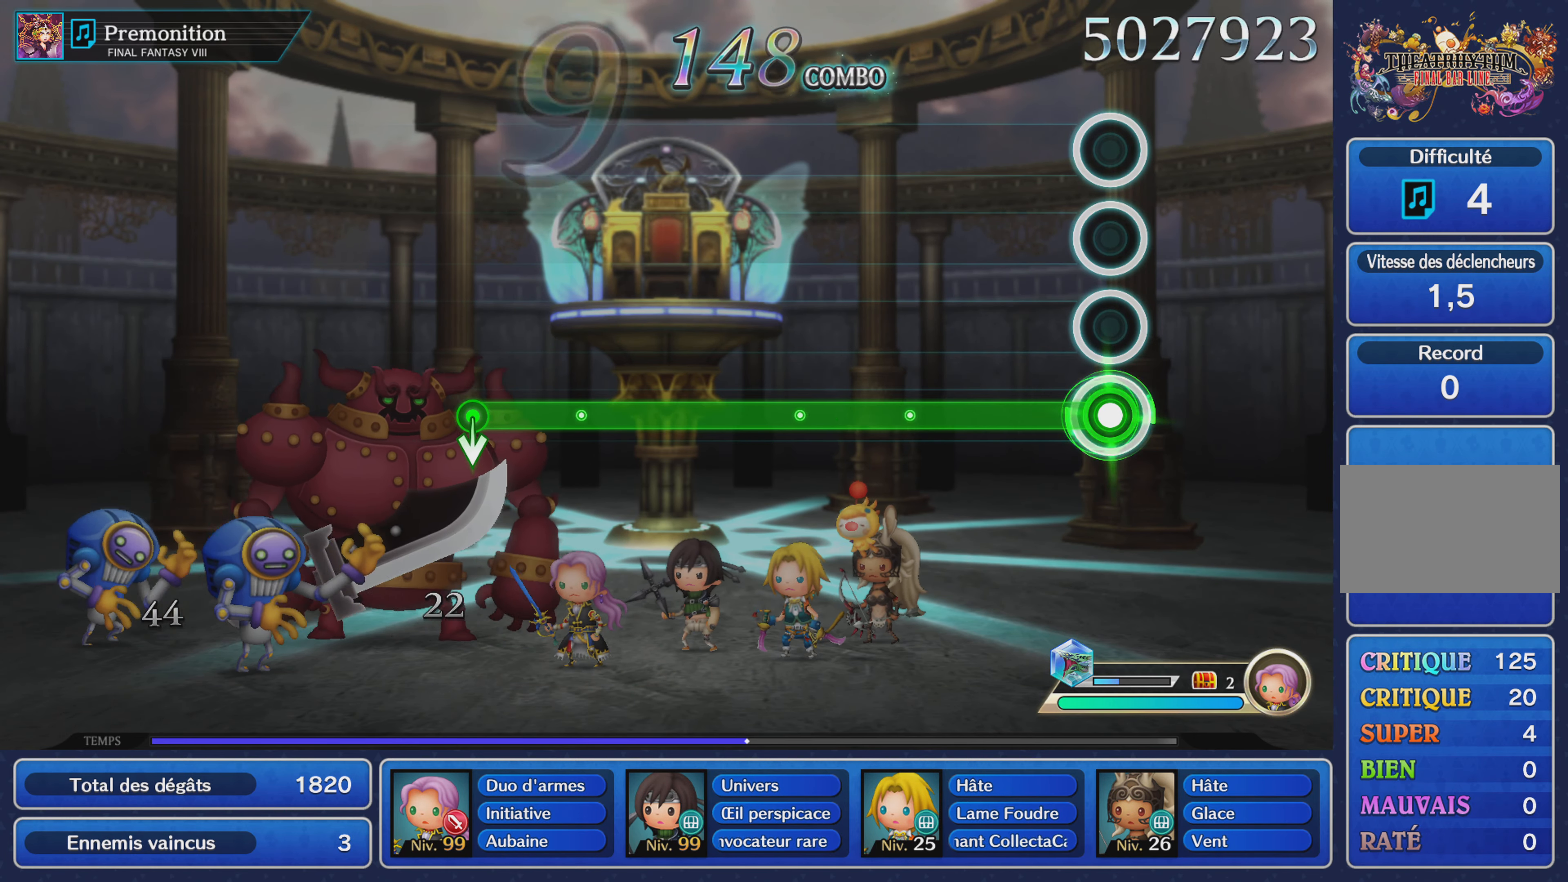
{"buttons": ["R1"], "left_stick": "center", "right_stick": "center", "events": []}